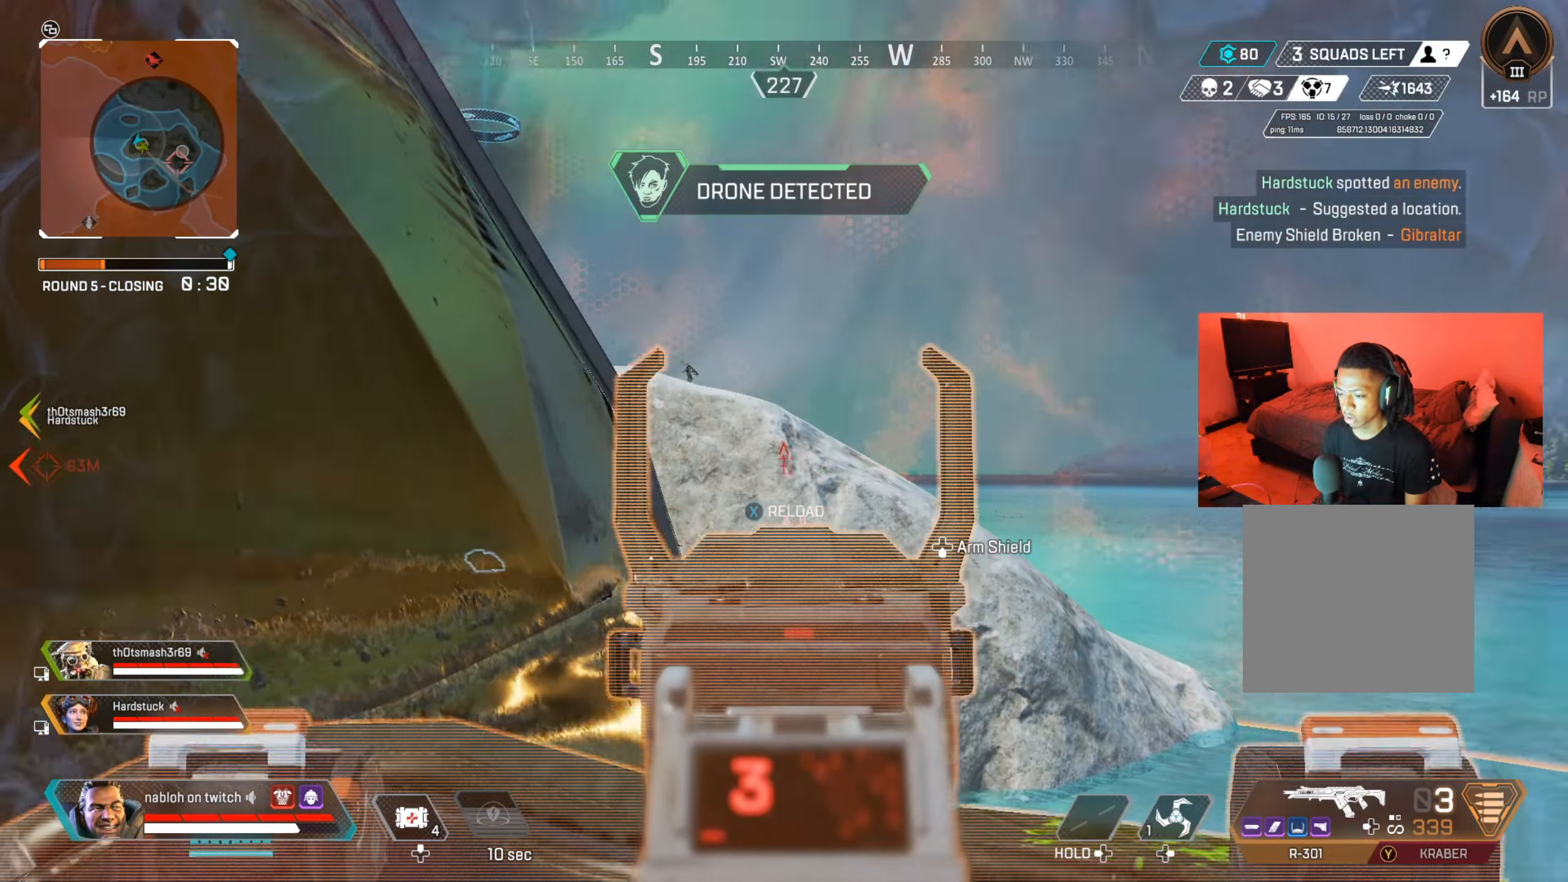
Gameplay with a controller (Xbox layout); each line is a JSON object with the inputs held at the frame after it. "events" lists button and stick changes between this image and that frame as [ms after this image, input, new state], when the widget could be followed in between. Not read: L3 R3.
{"buttons": ["L2", "R2"], "left_stick": "down-left", "right_stick": "down", "events": [[50, "left_stick", "down-left"], [217, "left_stick", "up-left"], [217, "right_stick", "up-right"], [267, "right_stick", "up"], [350, "R2", "down"], [350, "left_stick", "up-right"], [367, "right_stick", "center"], [417, "right_stick", "down"], [450, "left_stick", "down-left"]]}
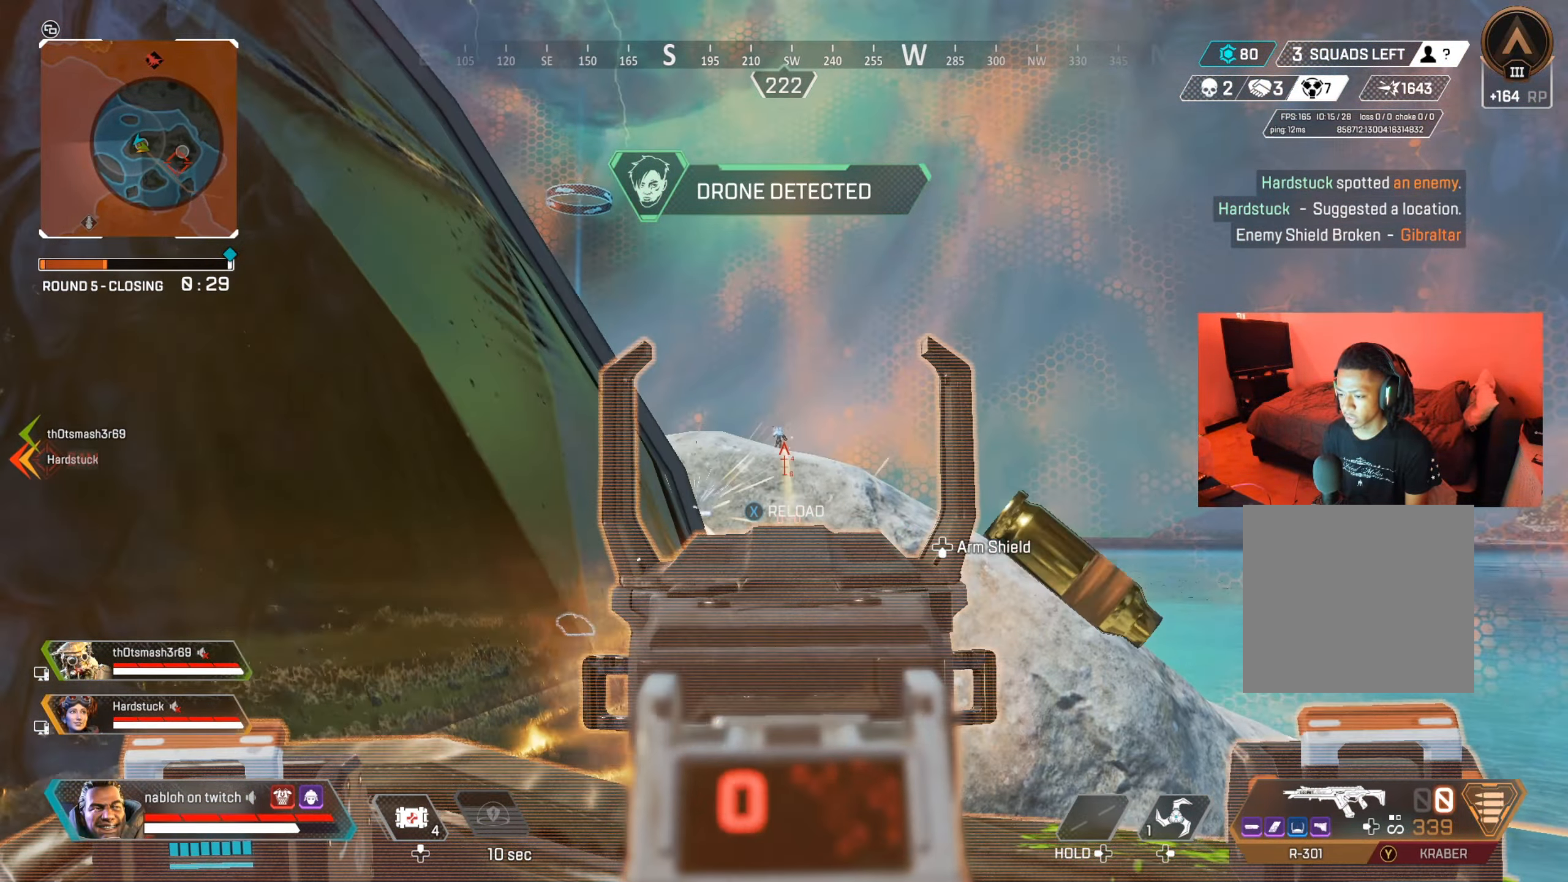
{"buttons": [], "left_stick": "down-left", "right_stick": "center", "events": [[33, "left_stick", "left"], [33, "right_stick", "center"], [200, "left_stick", "center"], [250, "right_stick", "down-left"], [267, "left_stick", "down"], [334, "right_stick", "center"], [384, "left_stick", "left"], [417, "L2", "up"], [417, "R2", "up"], [434, "left_stick", "down-left"]]}
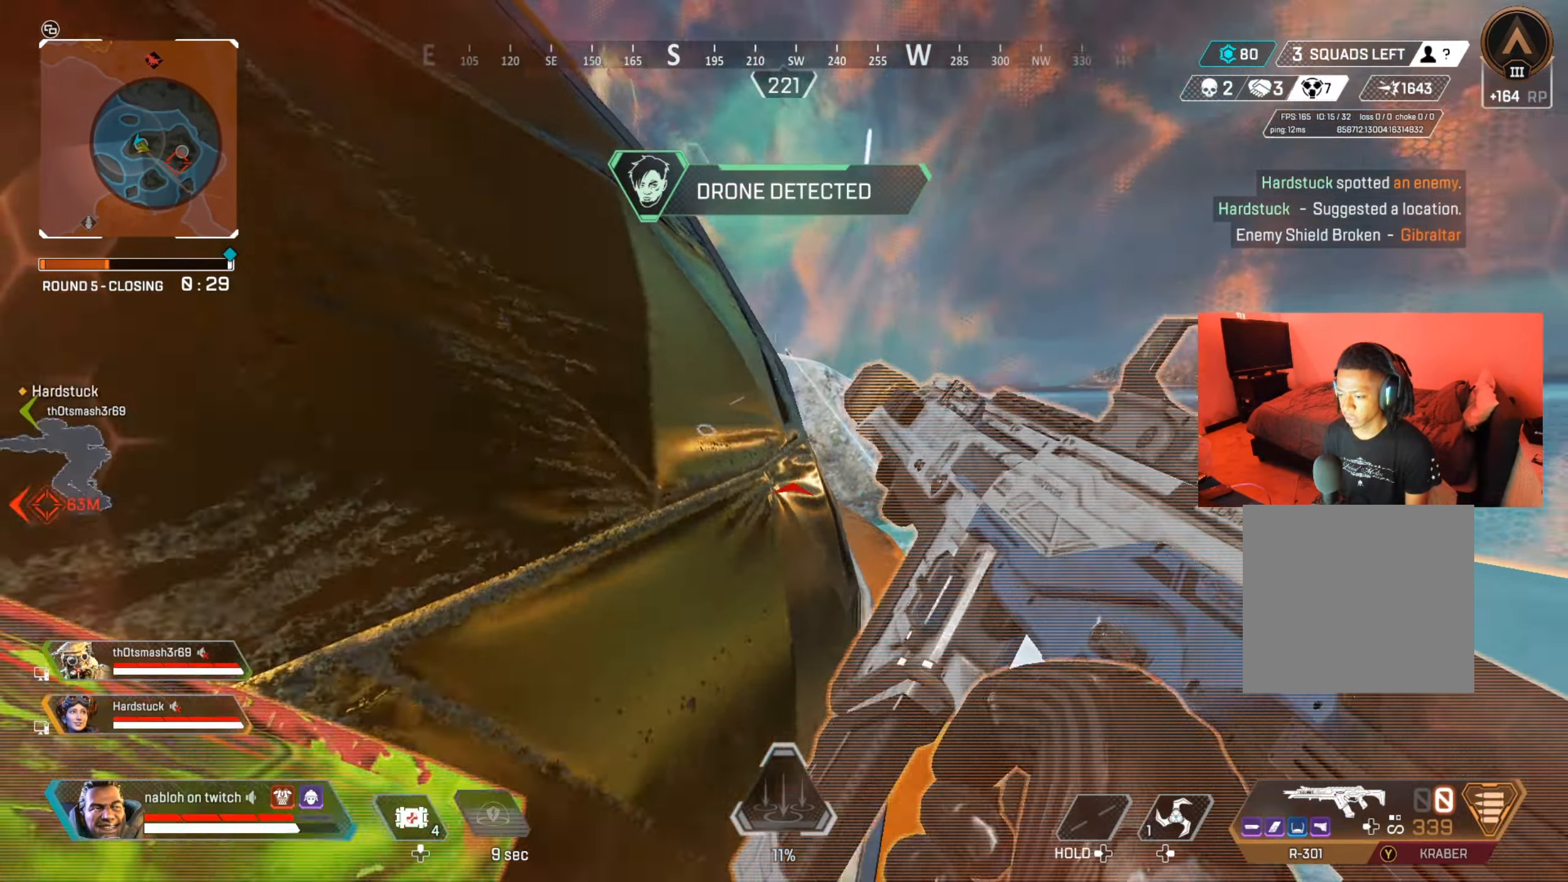
{"buttons": [], "left_stick": "left", "right_stick": "center", "events": [[33, "right_stick", "left"], [50, "B", "down"], [183, "B", "up"], [217, "right_stick", "center"], [284, "right_stick", "right"], [334, "left_stick", "left"], [384, "right_stick", "center"]]}
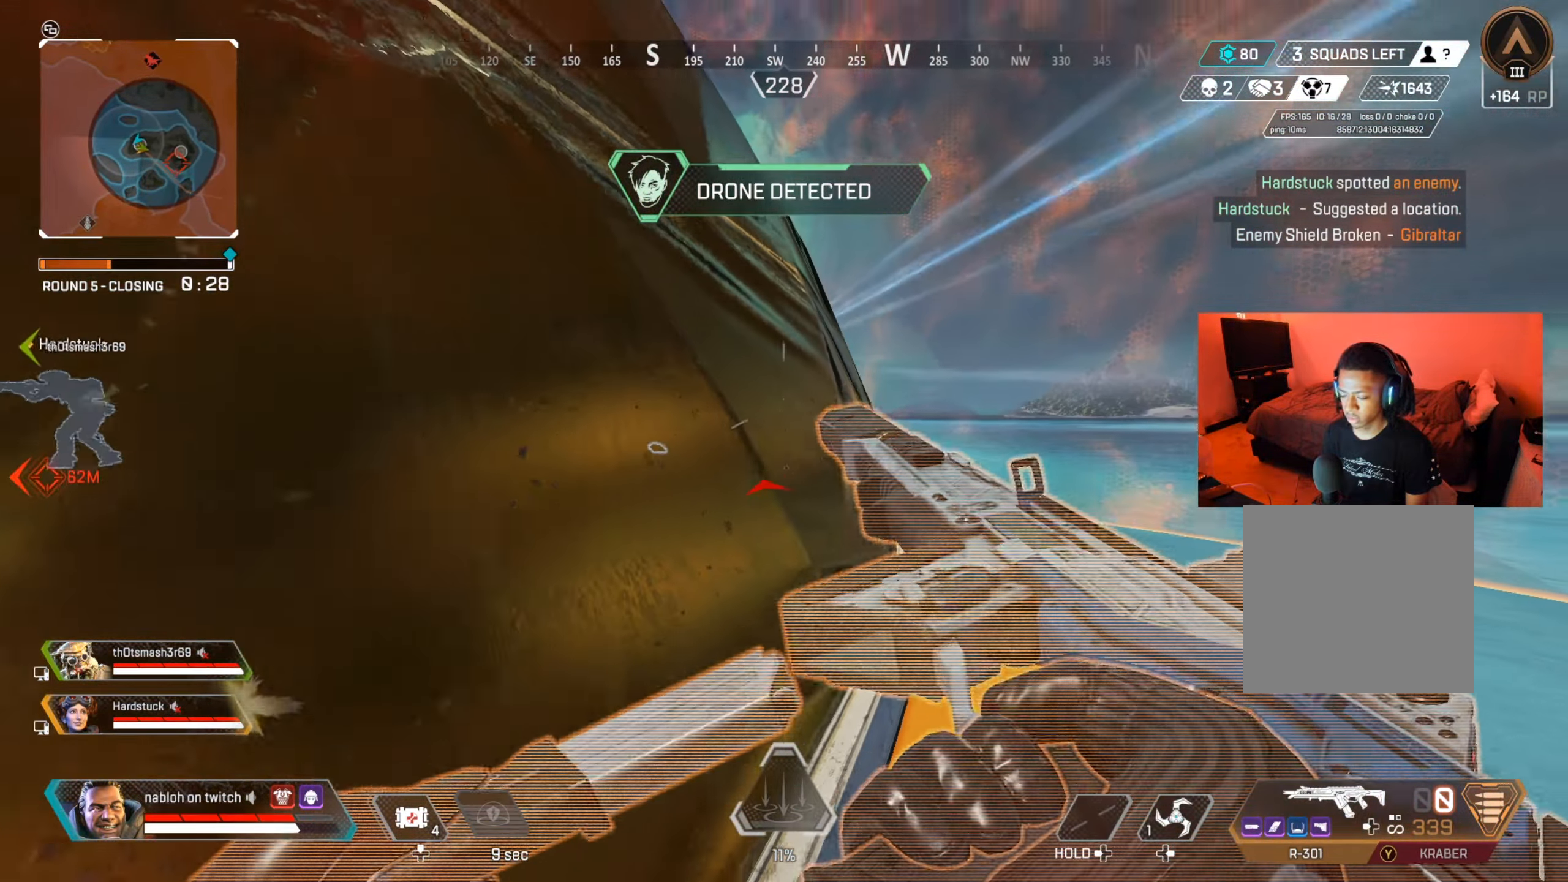
{"buttons": [], "left_stick": "down-left", "right_stick": "center", "events": [[134, "B", "down"], [134, "left_stick", "up"], [267, "B", "up"], [401, "left_stick", "left"], [451, "left_stick", "down-left"]]}
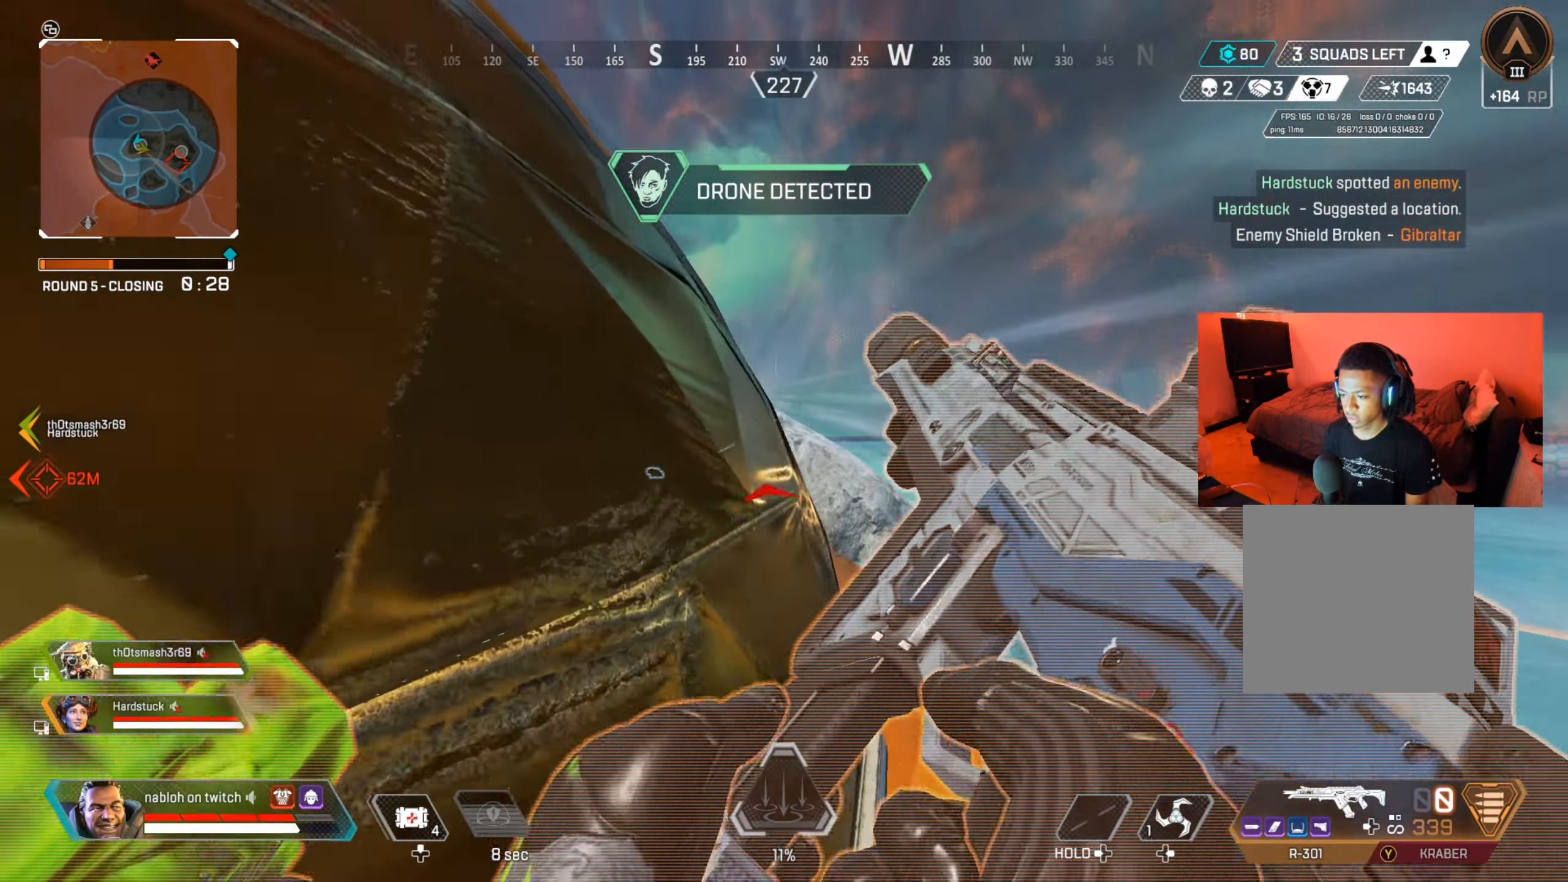
{"buttons": [], "left_stick": "left", "right_stick": "center", "events": [[150, "left_stick", "up-left"], [367, "left_stick", "down"], [484, "left_stick", "left"]]}
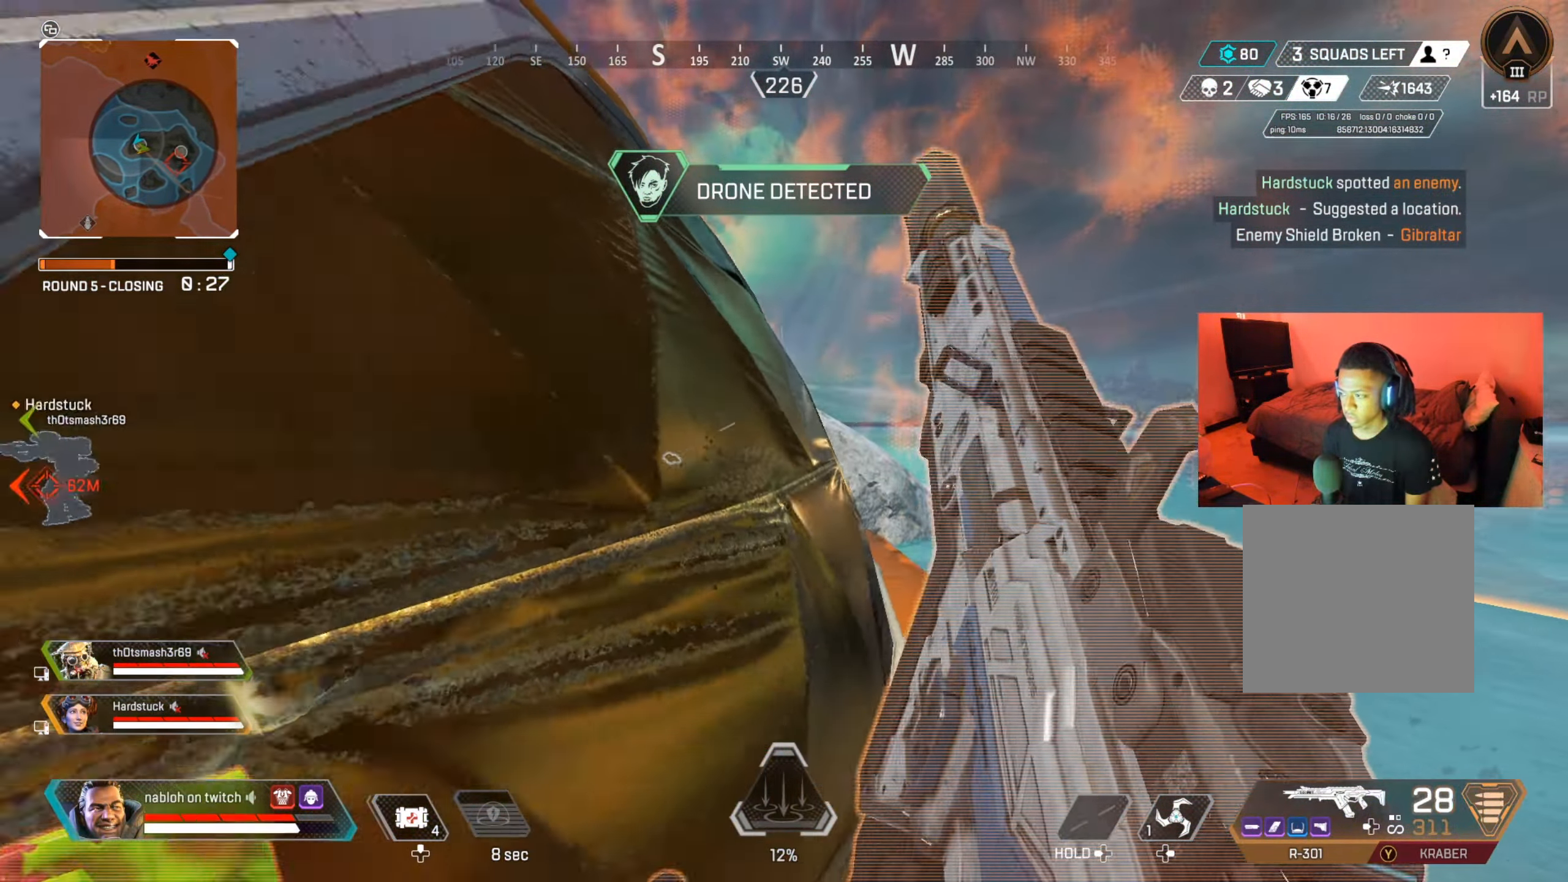
{"buttons": ["L2"], "left_stick": "up", "right_stick": "center", "events": [[17, "left_stick", "up-left"], [151, "left_stick", "up-right"], [401, "right_stick", "left"], [418, "left_stick", "up"], [451, "L2", "down"], [451, "right_stick", "center"]]}
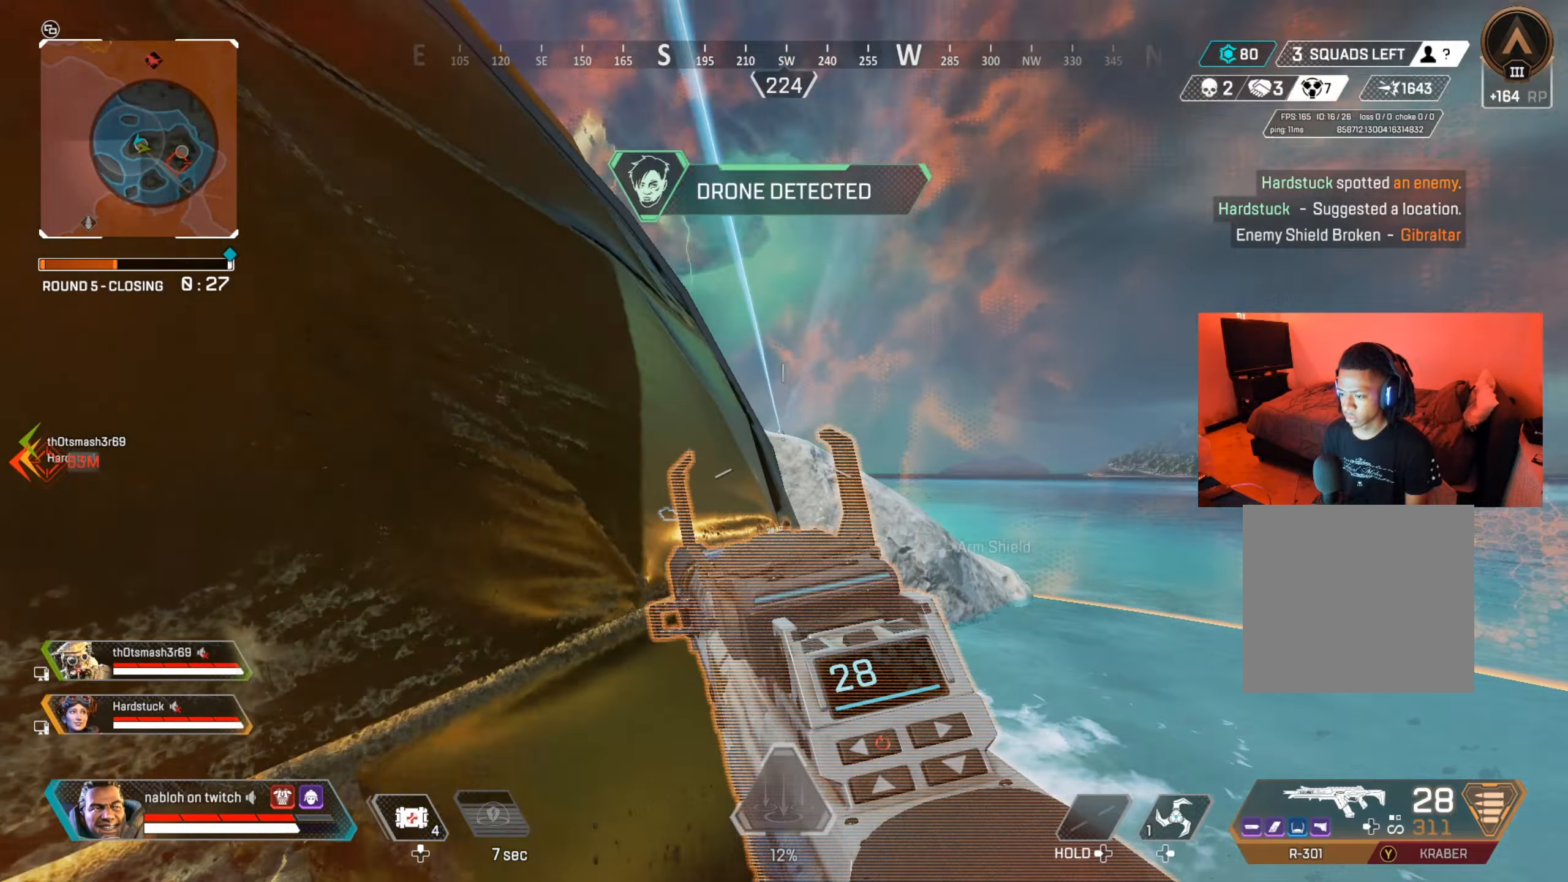
{"buttons": ["L2", "R2"], "left_stick": "down-left", "right_stick": "down", "events": [[84, "right_stick", "left"], [117, "left_stick", "up-right"], [200, "right_stick", "up"], [234, "left_stick", "center"], [284, "left_stick", "down-left"], [301, "R2", "down"], [384, "right_stick", "right"], [451, "right_stick", "down"]]}
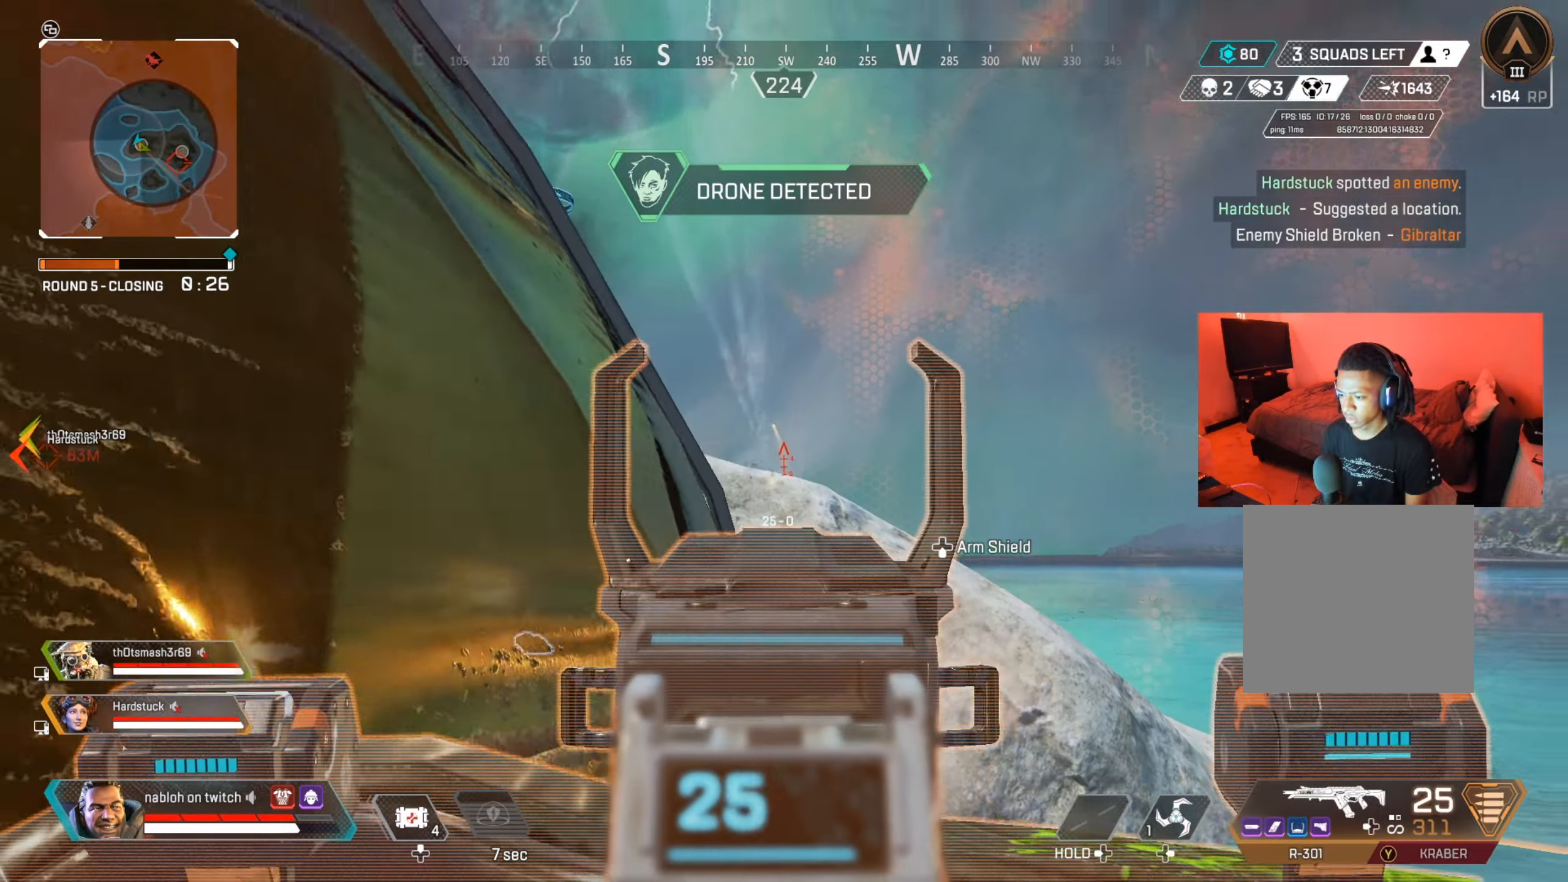
{"buttons": ["L2", "R2"], "left_stick": "center", "right_stick": "down", "events": [[200, "right_stick", "center"], [300, "right_stick", "down"], [333, "left_stick", "right"], [433, "left_stick", "center"]]}
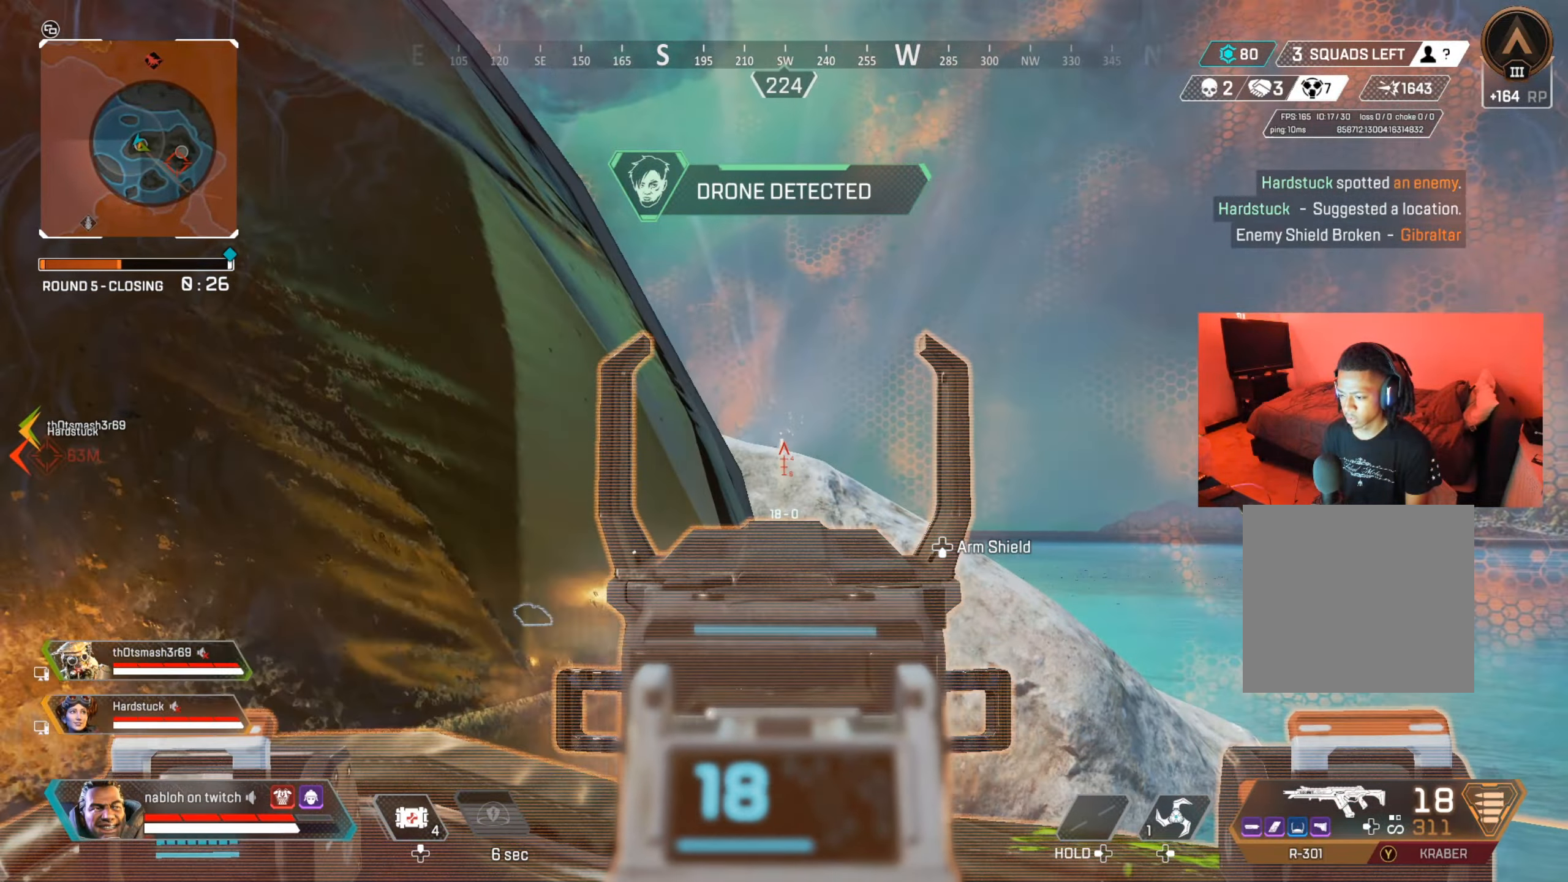
{"buttons": [], "left_stick": "left", "right_stick": "center", "events": [[100, "right_stick", "center"], [134, "left_stick", "left"], [184, "left_stick", "down-left"], [217, "L2", "up"], [301, "X", "down"], [367, "R2", "up"], [367, "X", "up"], [451, "left_stick", "left"]]}
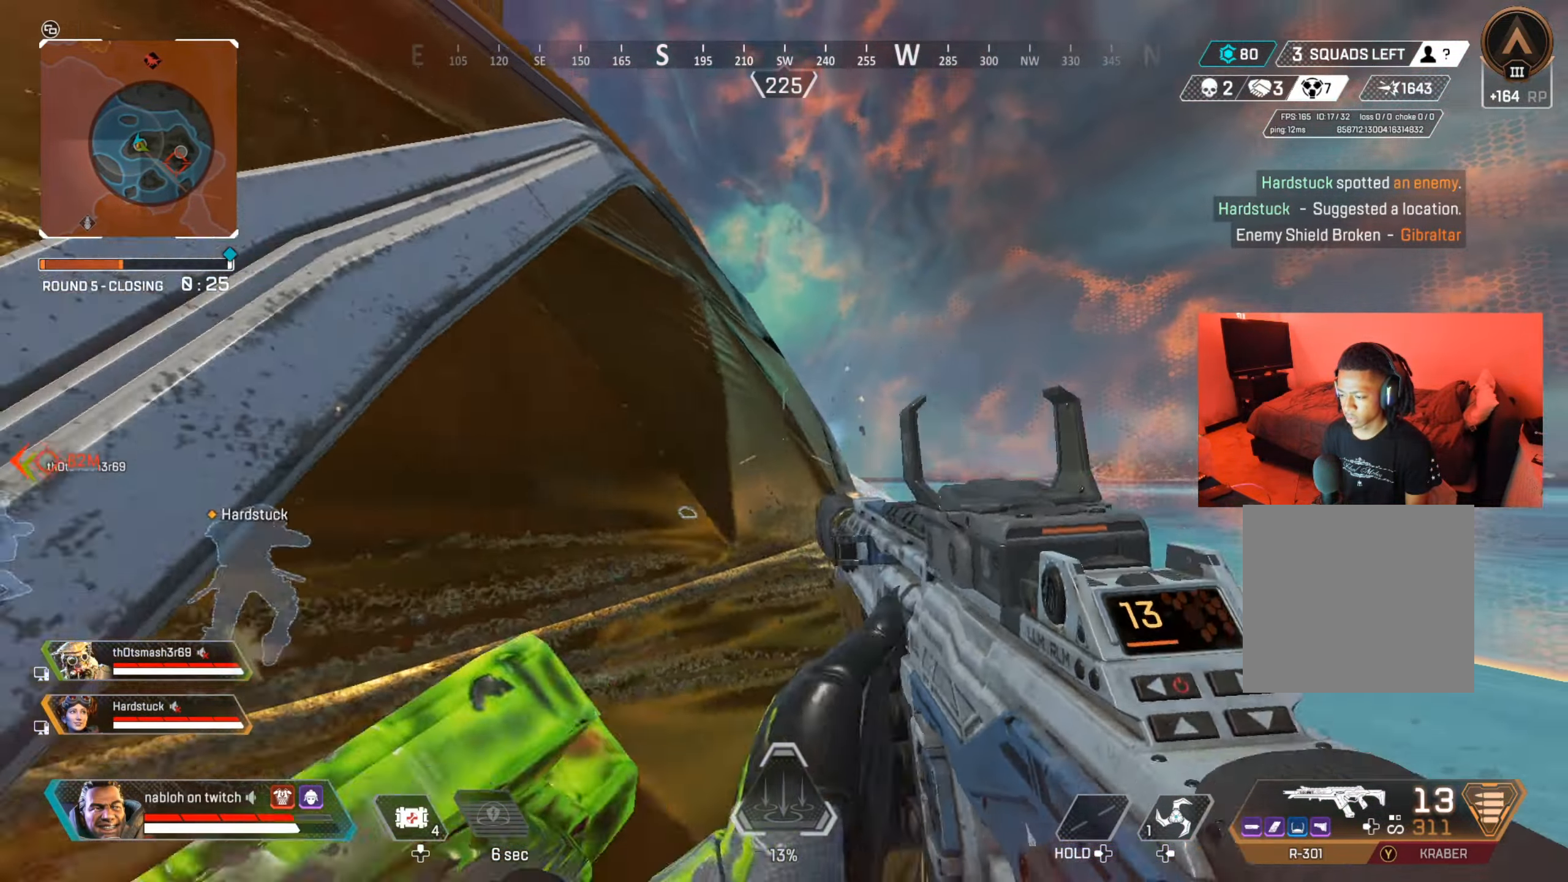
{"buttons": [], "left_stick": "center", "right_stick": "center", "events": [[116, "left_stick", "up-left"], [167, "B", "down"], [167, "right_stick", "left"], [217, "left_stick", "up"], [267, "right_stick", "center"], [283, "B", "up"], [350, "left_stick", "center"]]}
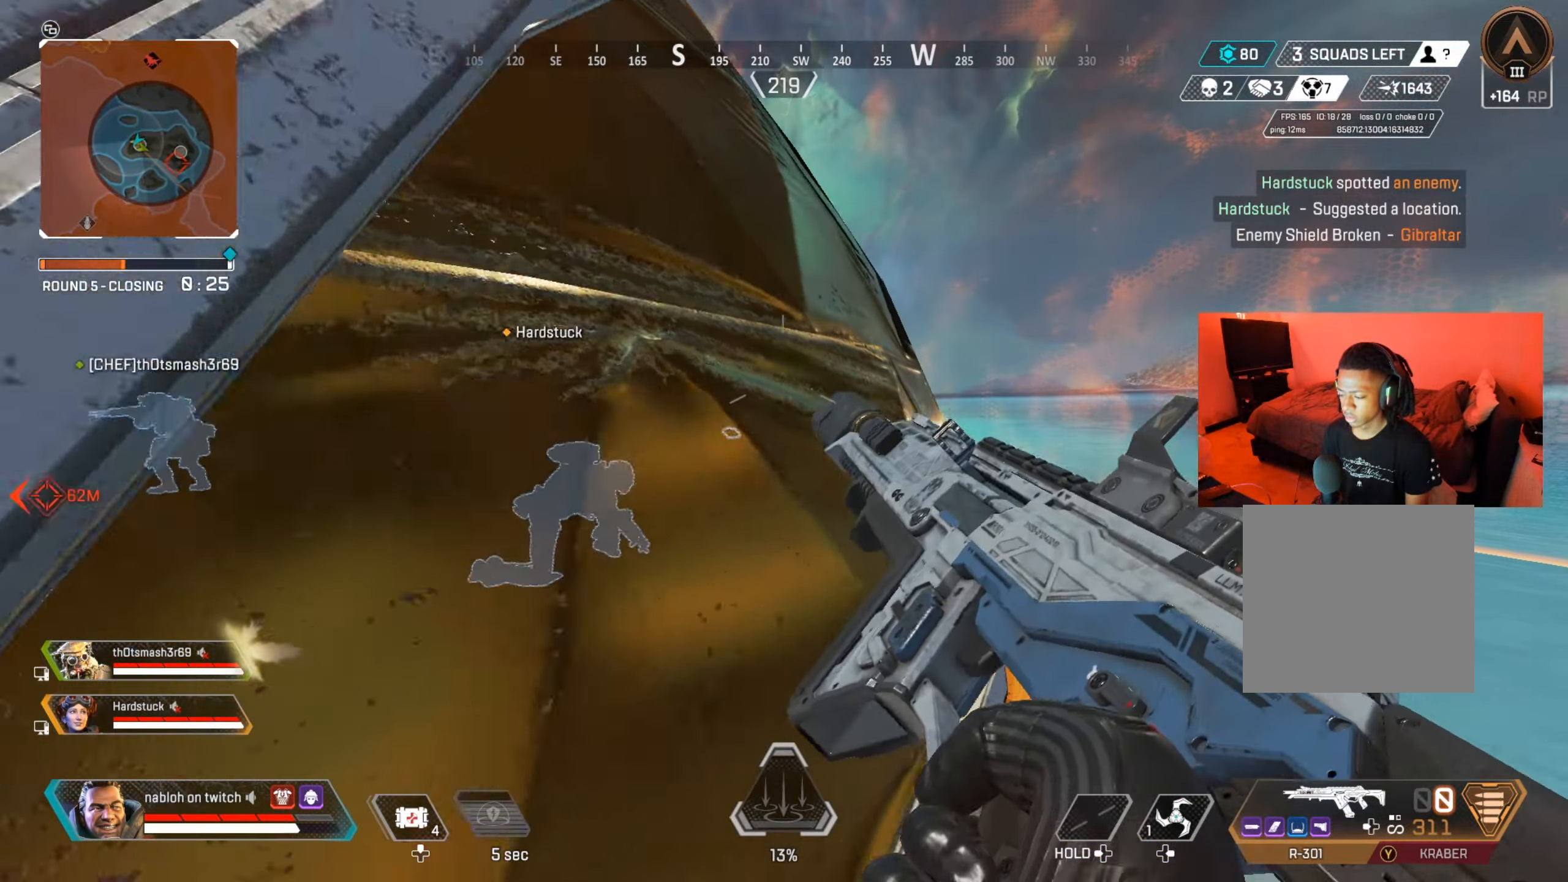
{"buttons": [], "left_stick": "right", "right_stick": "left", "events": [[17, "left_stick", "up-left"], [67, "left_stick", "left"], [200, "left_stick", "center"], [250, "right_stick", "left"], [267, "left_stick", "up-right"], [451, "left_stick", "right"]]}
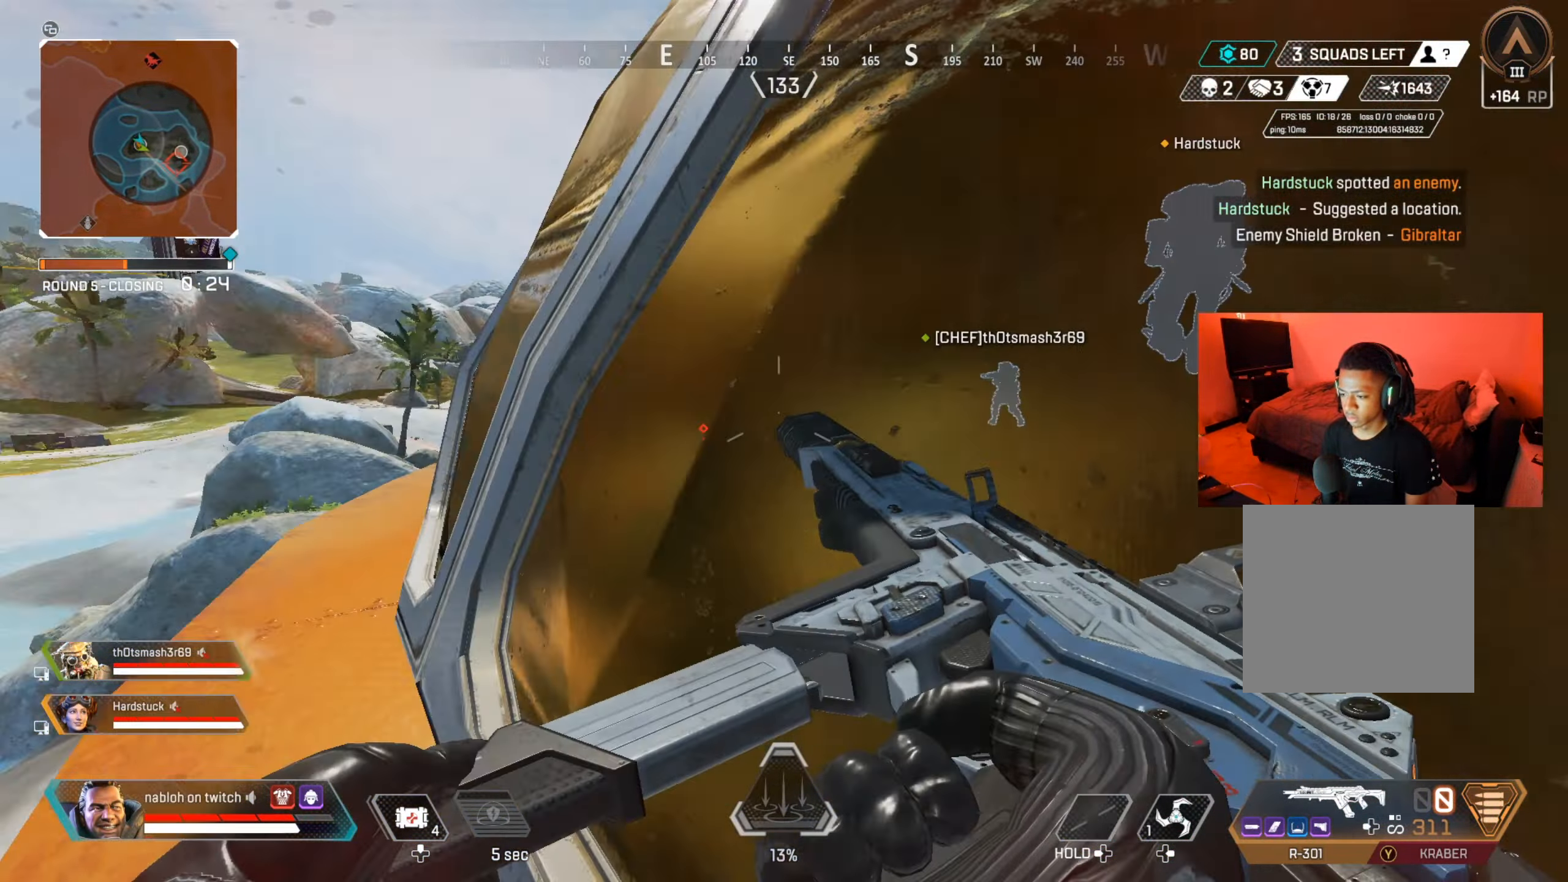
{"buttons": [], "left_stick": "up", "right_stick": "center", "events": [[100, "right_stick", "center"], [200, "A", "down"], [200, "left_stick", "center"], [267, "A", "up"], [267, "left_stick", "left"], [350, "left_stick", "up-left"], [467, "left_stick", "up"]]}
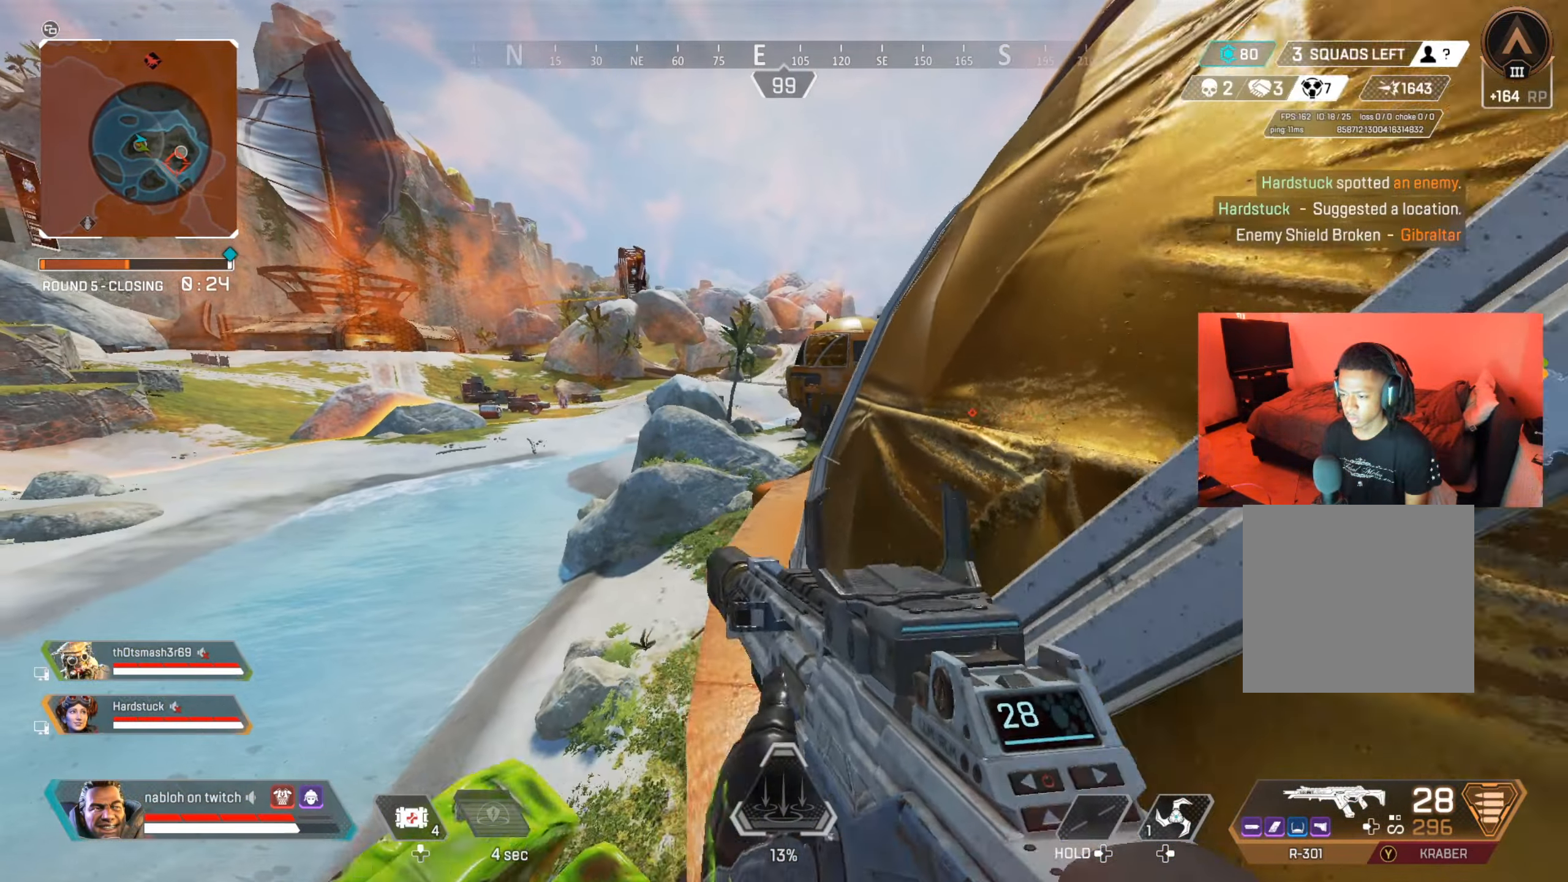
{"buttons": ["L2"], "left_stick": "center", "right_stick": "left", "events": [[34, "left_stick", "up-right"], [84, "right_stick", "up"], [134, "right_stick", "center"], [217, "L2", "down"], [217, "left_stick", "up"], [334, "right_stick", "up-right"], [384, "right_stick", "center"], [434, "left_stick", "center"], [451, "right_stick", "left"]]}
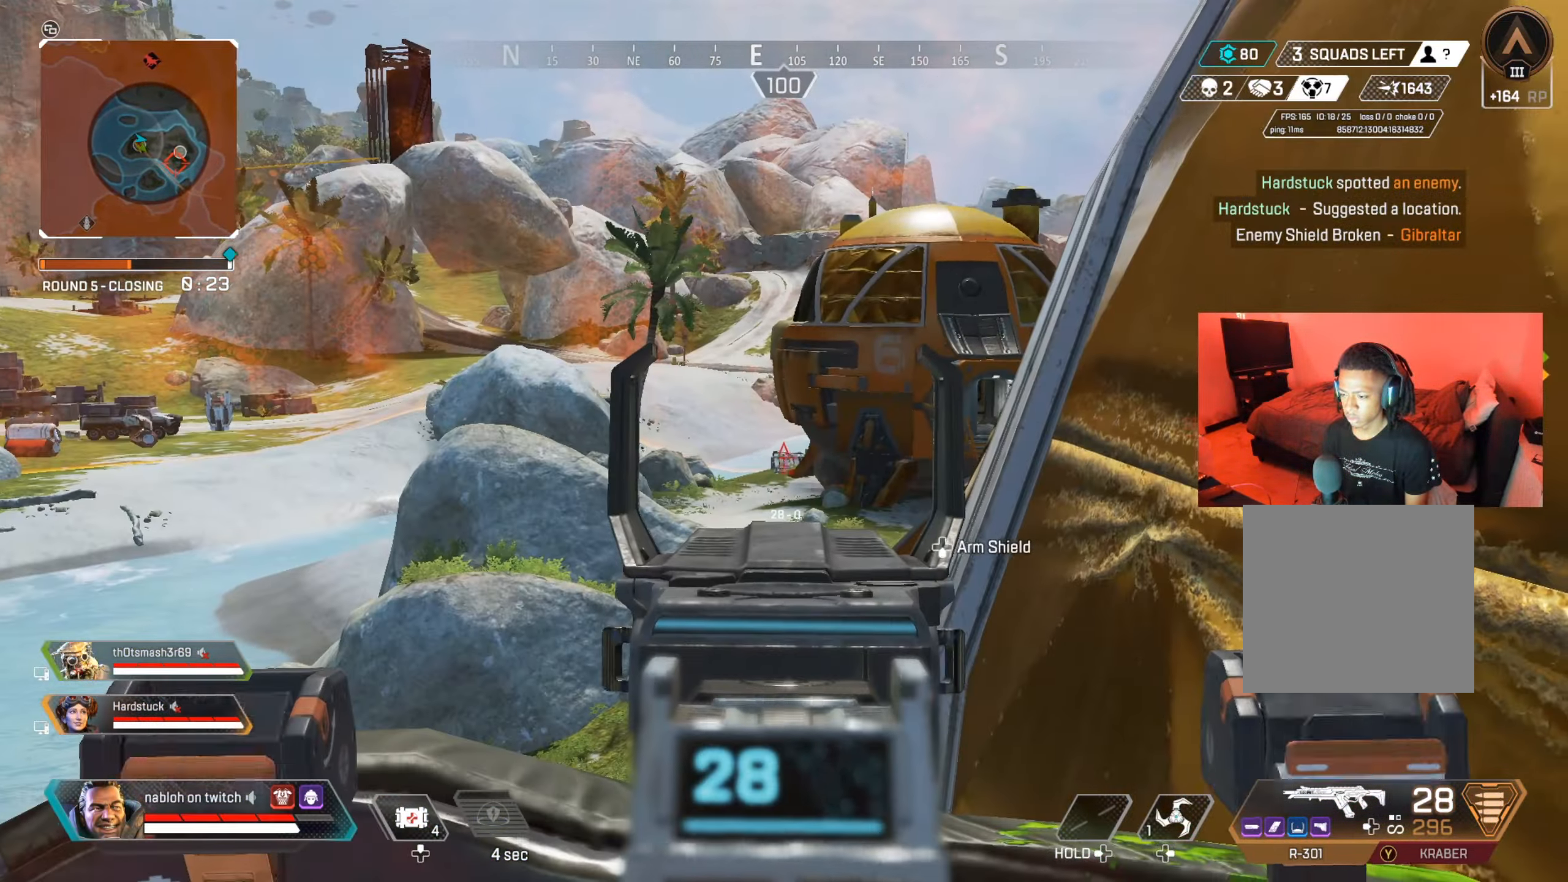
{"buttons": [], "left_stick": "up", "right_stick": "center", "events": [[50, "right_stick", "up"], [116, "left_stick", "right"], [150, "right_stick", "center"], [333, "right_stick", "down"], [400, "left_stick", "center"], [433, "right_stick", "center"], [467, "L2", "up"], [484, "left_stick", "up"]]}
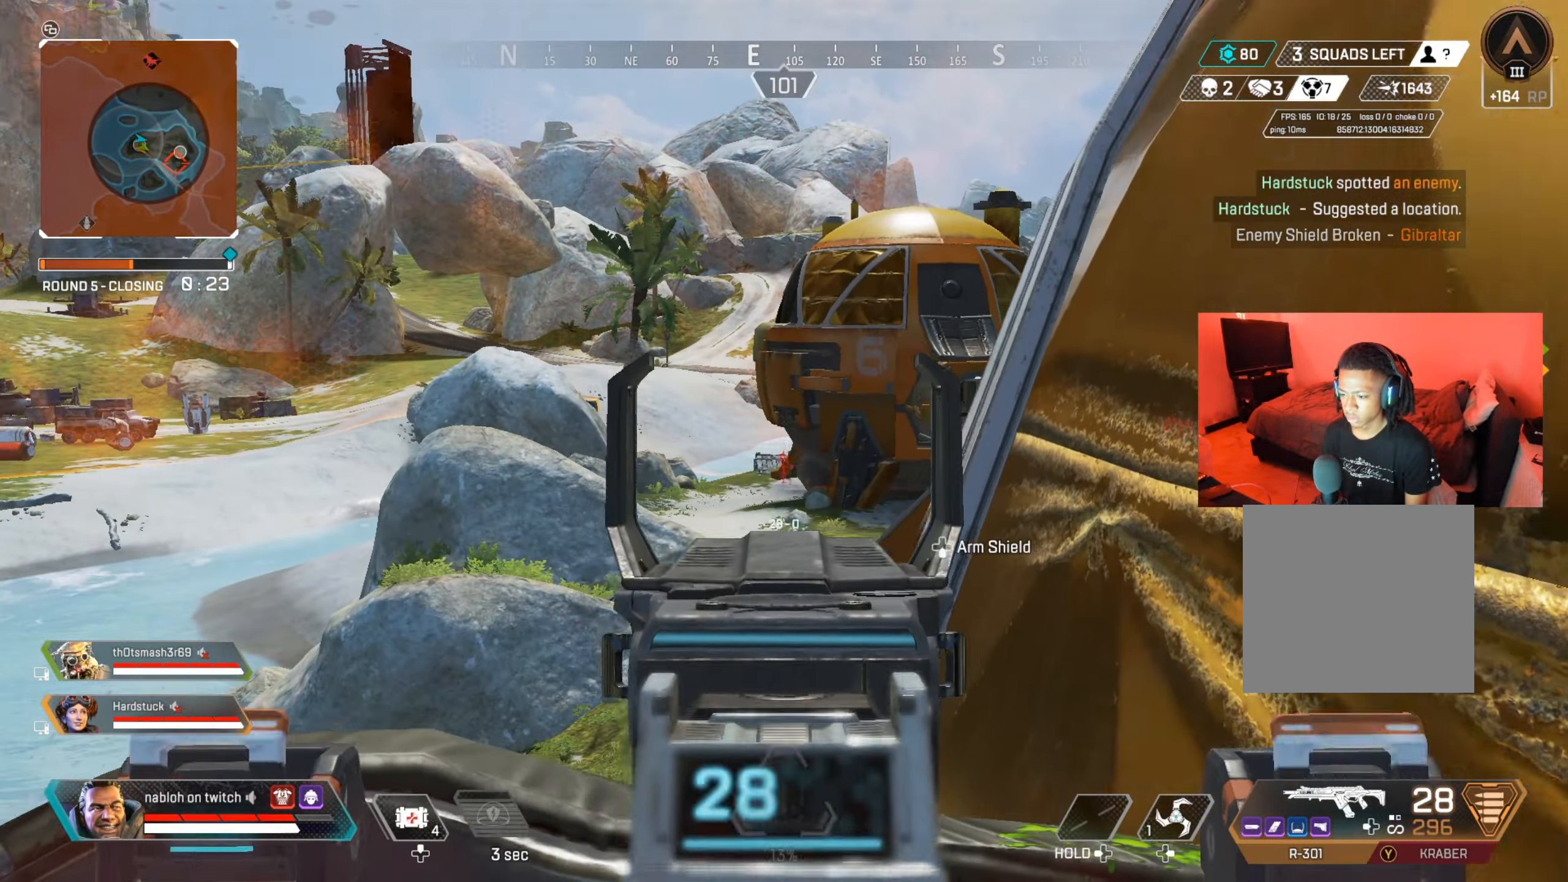
{"buttons": [], "left_stick": "right", "right_stick": "center", "events": [[34, "left_stick", "up-right"], [84, "right_stick", "down-right"], [167, "left_stick", "up-left"], [200, "right_stick", "center"], [334, "left_stick", "center"], [434, "left_stick", "right"]]}
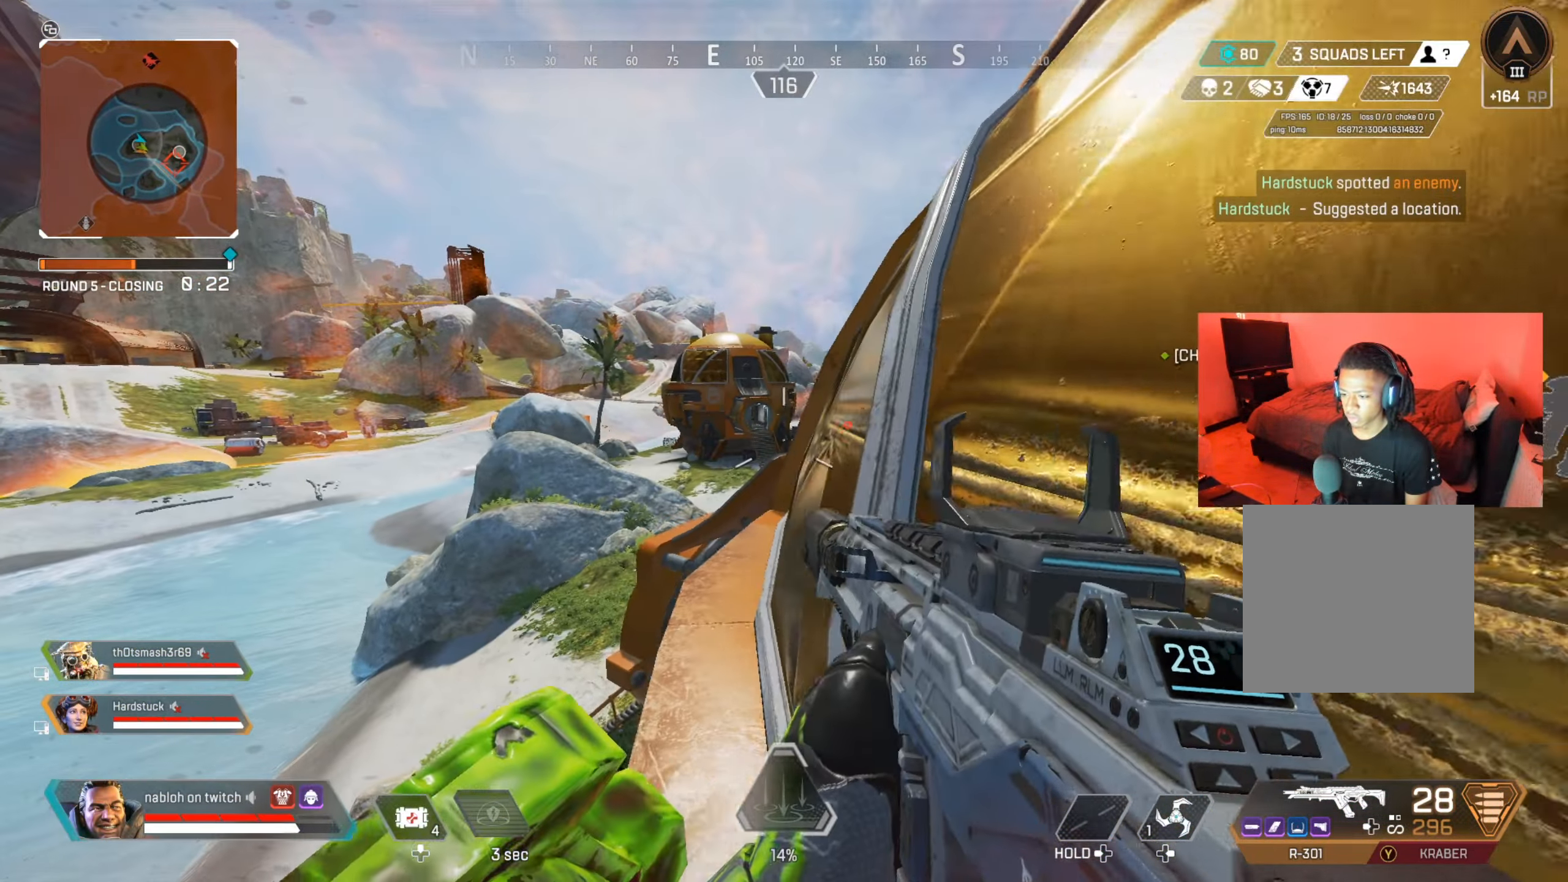
{"buttons": [], "left_stick": "up-right", "right_stick": "right", "events": [[83, "left_stick", "center"], [200, "left_stick", "down"], [250, "left_stick", "down-right"], [267, "right_stick", "right"], [400, "left_stick", "up-right"]]}
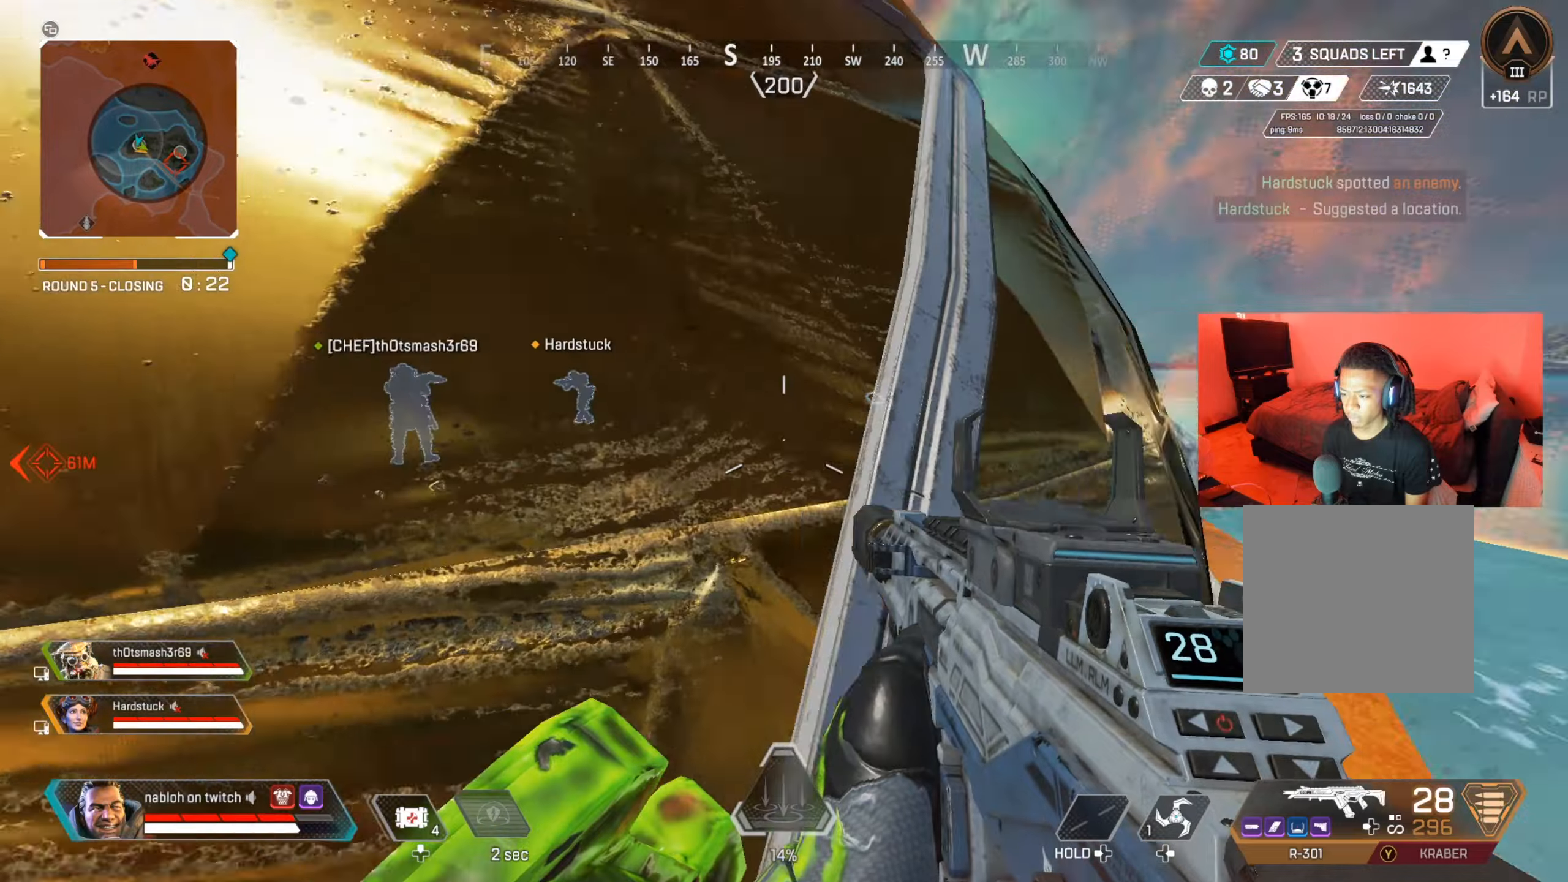
{"buttons": [], "left_stick": "up", "right_stick": "center", "events": [[117, "left_stick", "up"], [117, "right_stick", "center"], [251, "left_stick", "up-left"], [418, "left_stick", "up"]]}
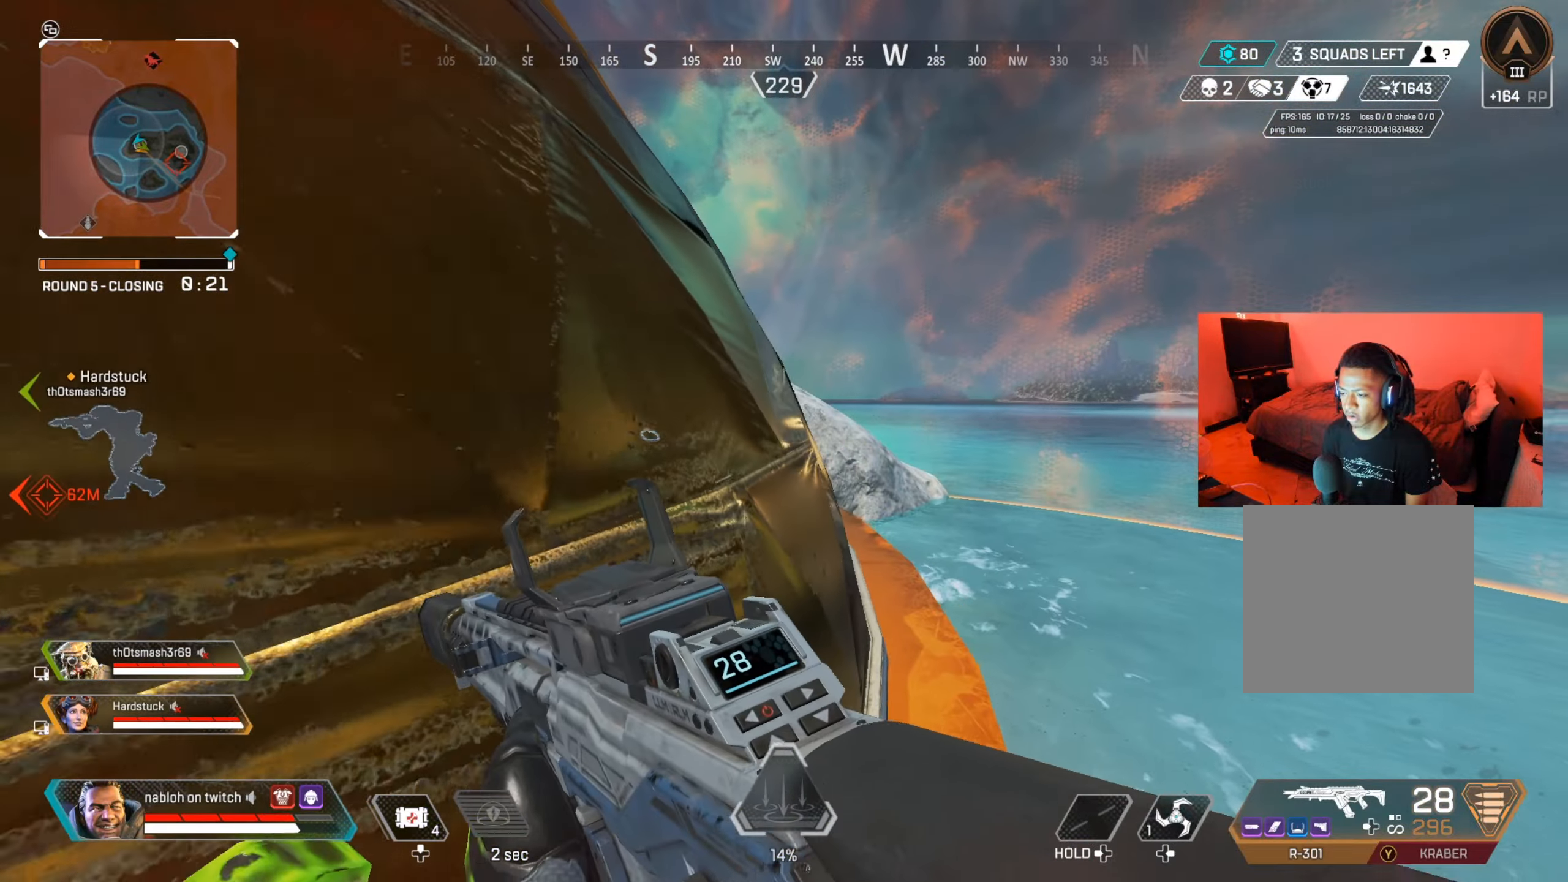
{"buttons": ["L2"], "left_stick": "down", "right_stick": "up", "events": [[434, "right_stick", "up"], [467, "left_stick", "down"], [484, "L2", "down"]]}
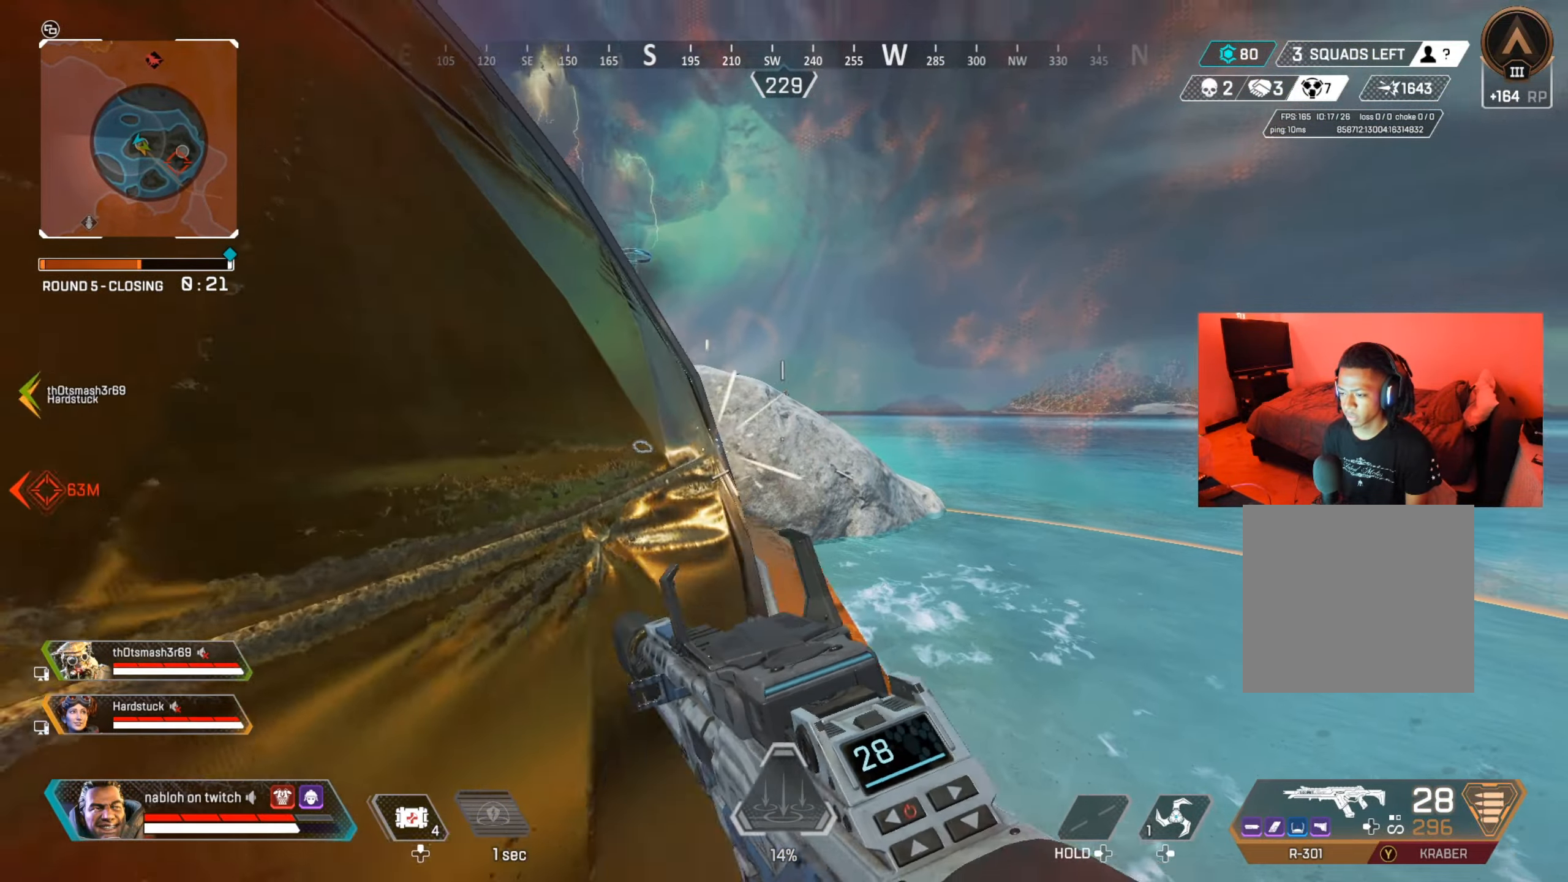
{"buttons": ["L2", "R2"], "left_stick": "down", "right_stick": "down", "events": [[67, "right_stick", "center"], [117, "right_stick", "up"], [368, "R2", "down"], [368, "right_stick", "center"], [418, "right_stick", "down"]]}
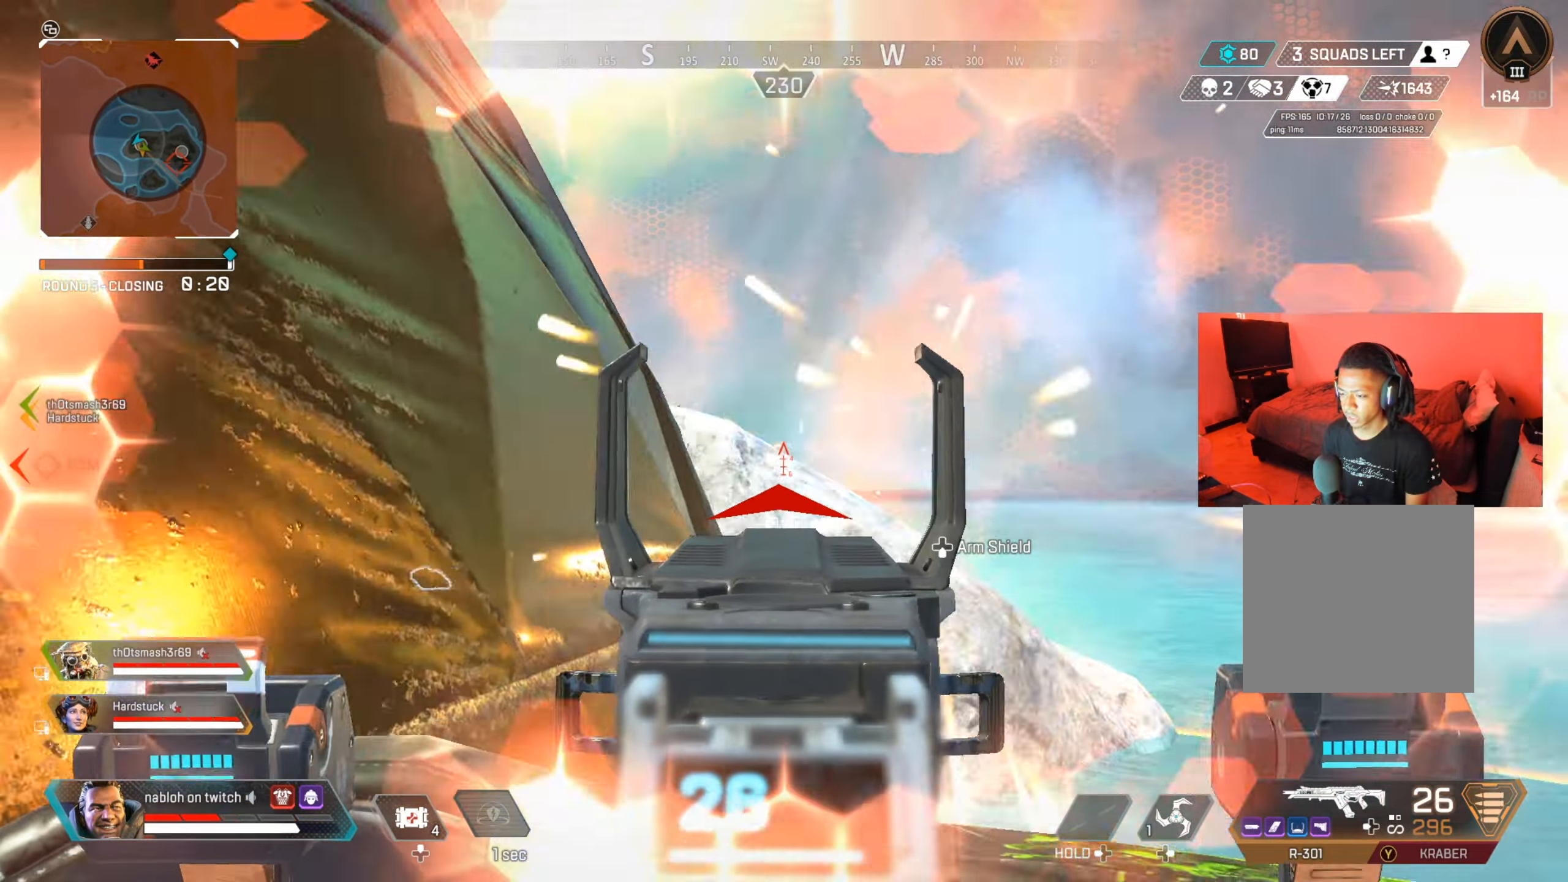
{"buttons": ["L2", "R2"], "left_stick": "down", "right_stick": "center", "events": [[67, "right_stick", "center"], [200, "right_stick", "down-left"], [250, "right_stick", "down"], [450, "right_stick", "center"]]}
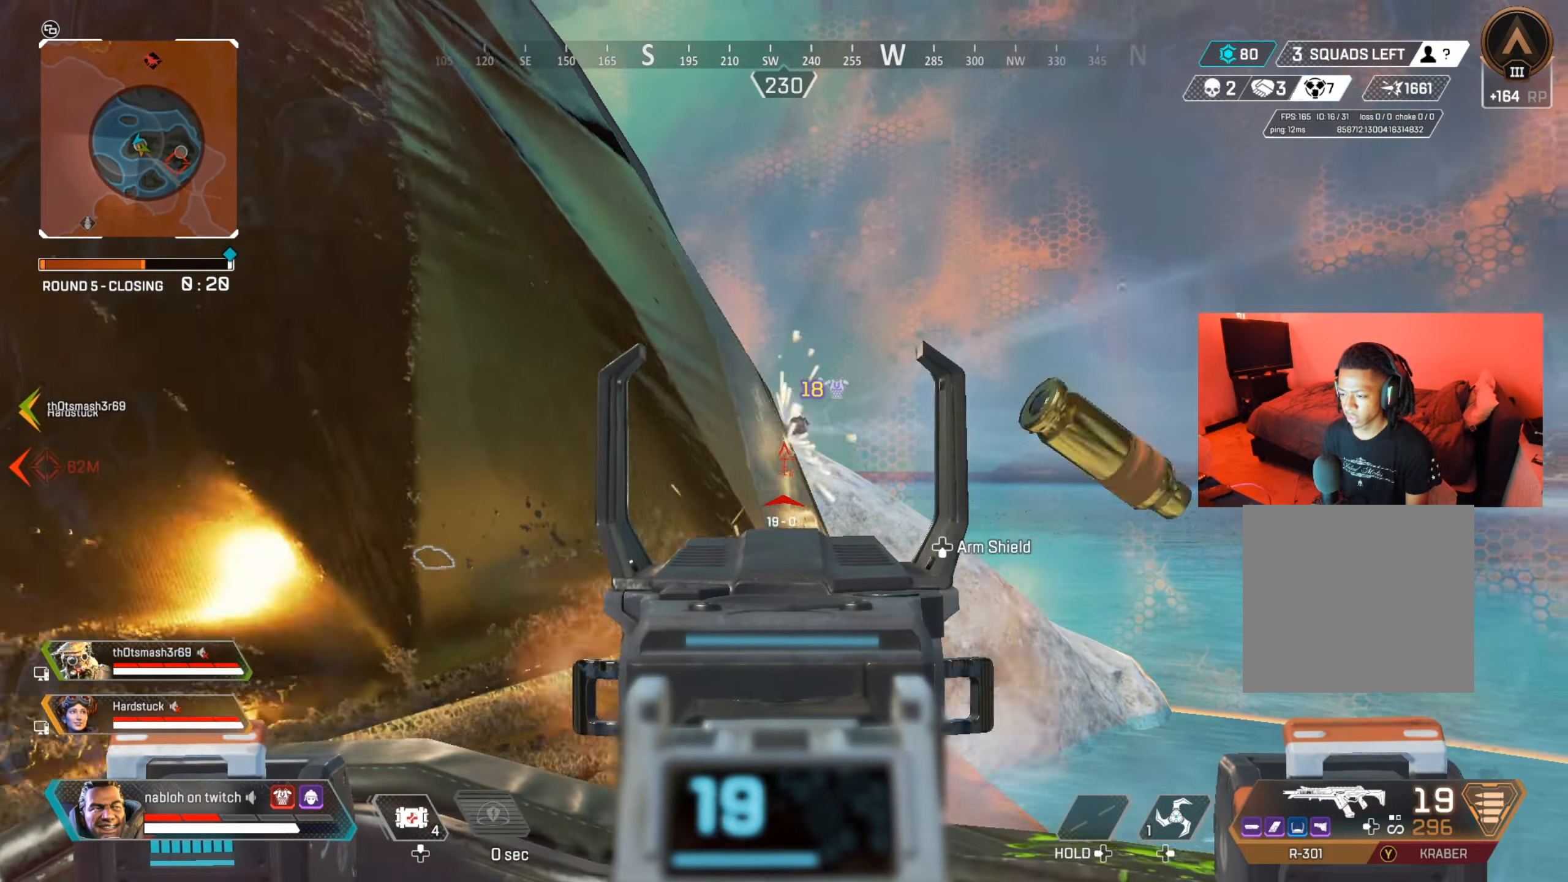
{"buttons": [], "left_stick": "left", "right_stick": "center", "events": [[84, "right_stick", "up-right"], [151, "R2", "up"], [151, "right_stick", "center"], [167, "R2", "down"], [167, "left_stick", "down-left"], [217, "L2", "up"], [234, "X", "down"], [267, "R2", "up"], [301, "X", "up"], [434, "left_stick", "left"]]}
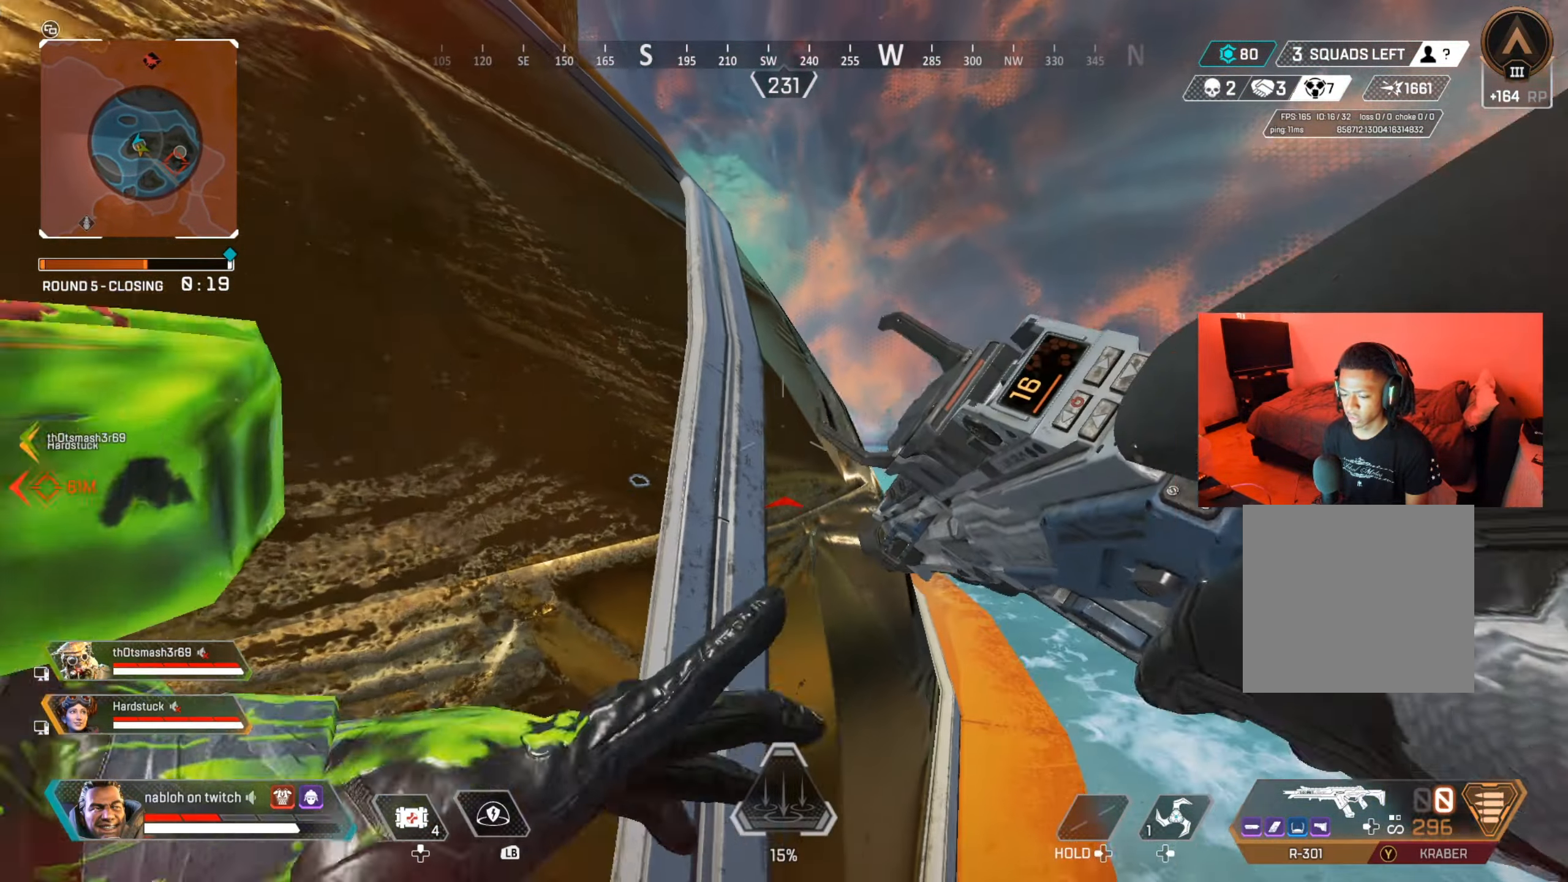
{"buttons": [], "left_stick": "up-left", "right_stick": "center", "events": [[33, "right_stick", "left"], [50, "B", "down"], [150, "left_stick", "up-right"], [167, "B", "up"], [167, "right_stick", "center"], [250, "right_stick", "left"], [300, "left_stick", "center"], [434, "right_stick", "center"], [500, "left_stick", "up-left"]]}
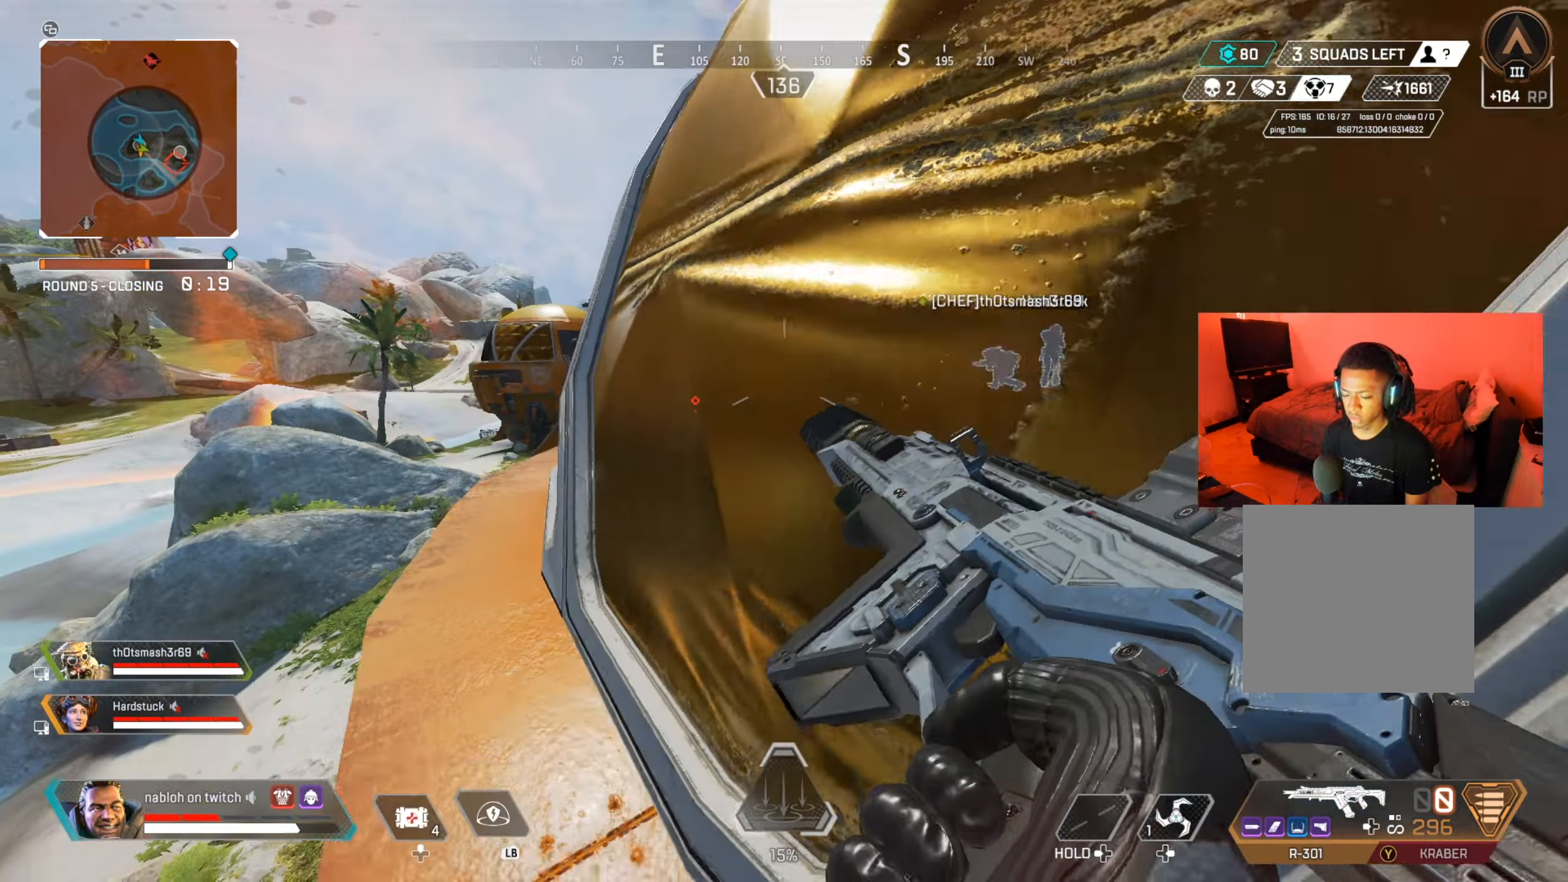
{"buttons": ["DPAD_UP"], "left_stick": "center", "right_stick": "center", "events": [[201, "right_stick", "left"], [267, "left_stick", "right"], [284, "right_stick", "center"], [368, "left_stick", "center"], [501, "DPAD_UP", "down"]]}
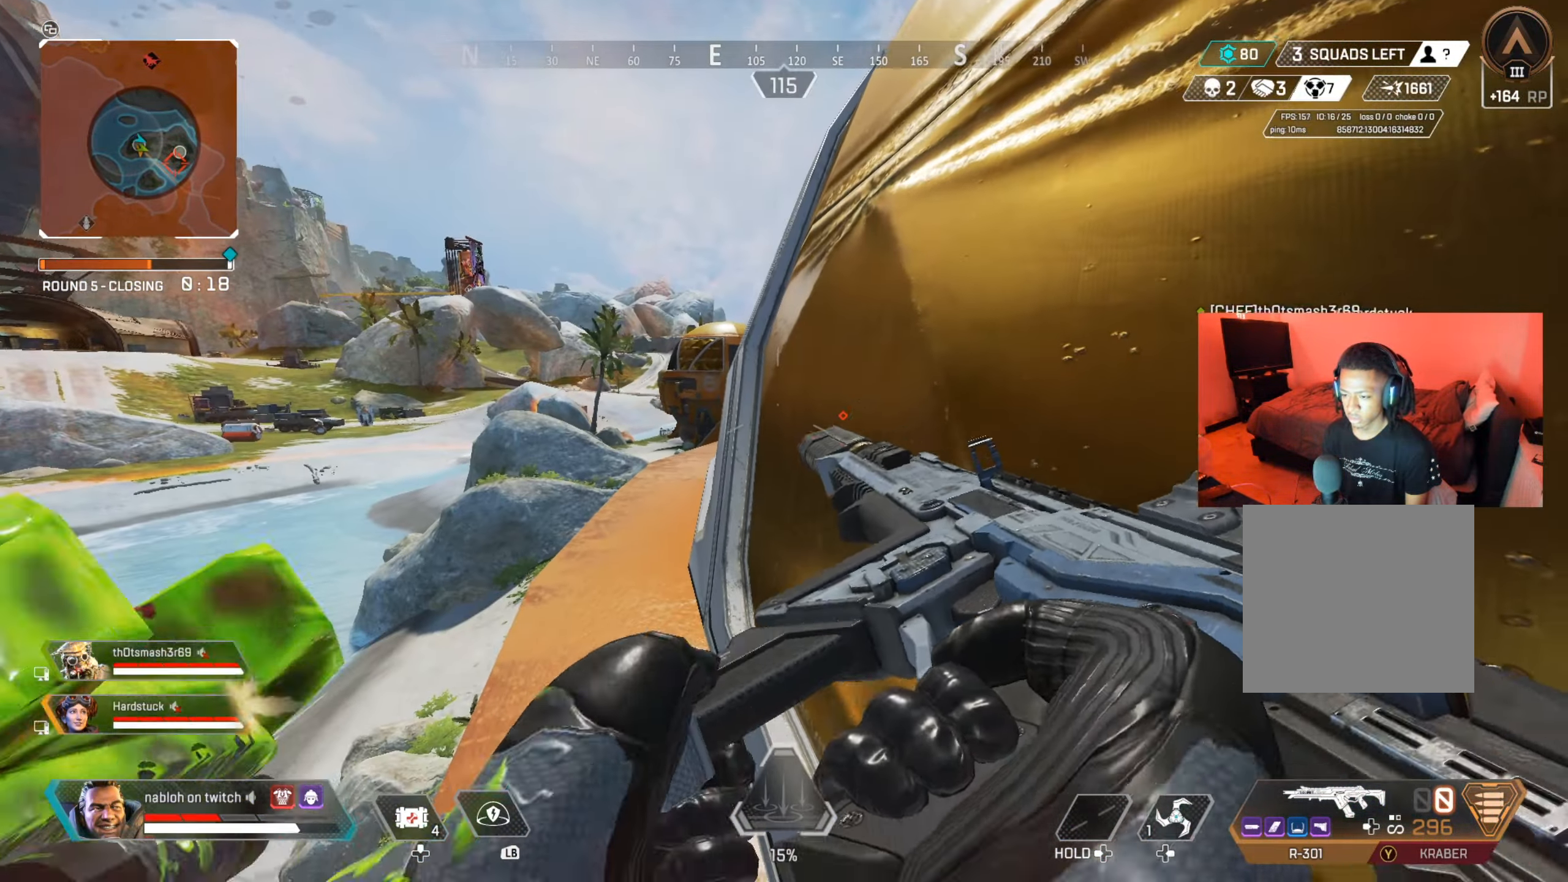
{"buttons": [], "left_stick": "center", "right_stick": "right", "events": [[434, "DPAD_UP", "up"], [434, "right_stick", "right"]]}
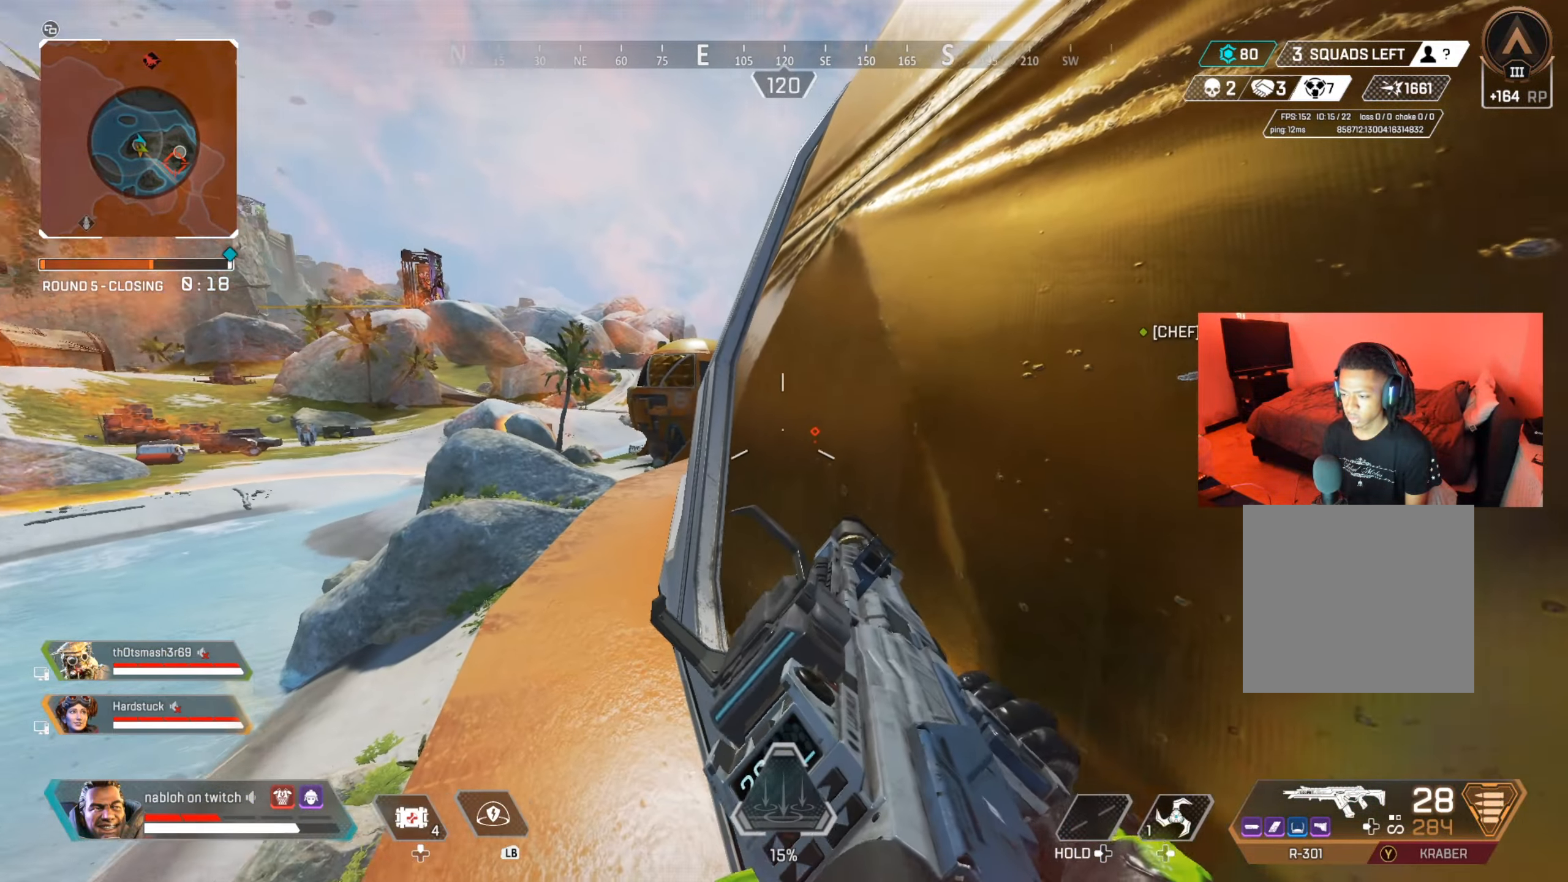
{"buttons": [], "left_stick": "up-right", "right_stick": "center", "events": [[17, "DPAD_UP", "down"], [17, "right_stick", "center"], [84, "DPAD_UP", "up"], [267, "left_stick", "up"], [401, "left_stick", "up-right"]]}